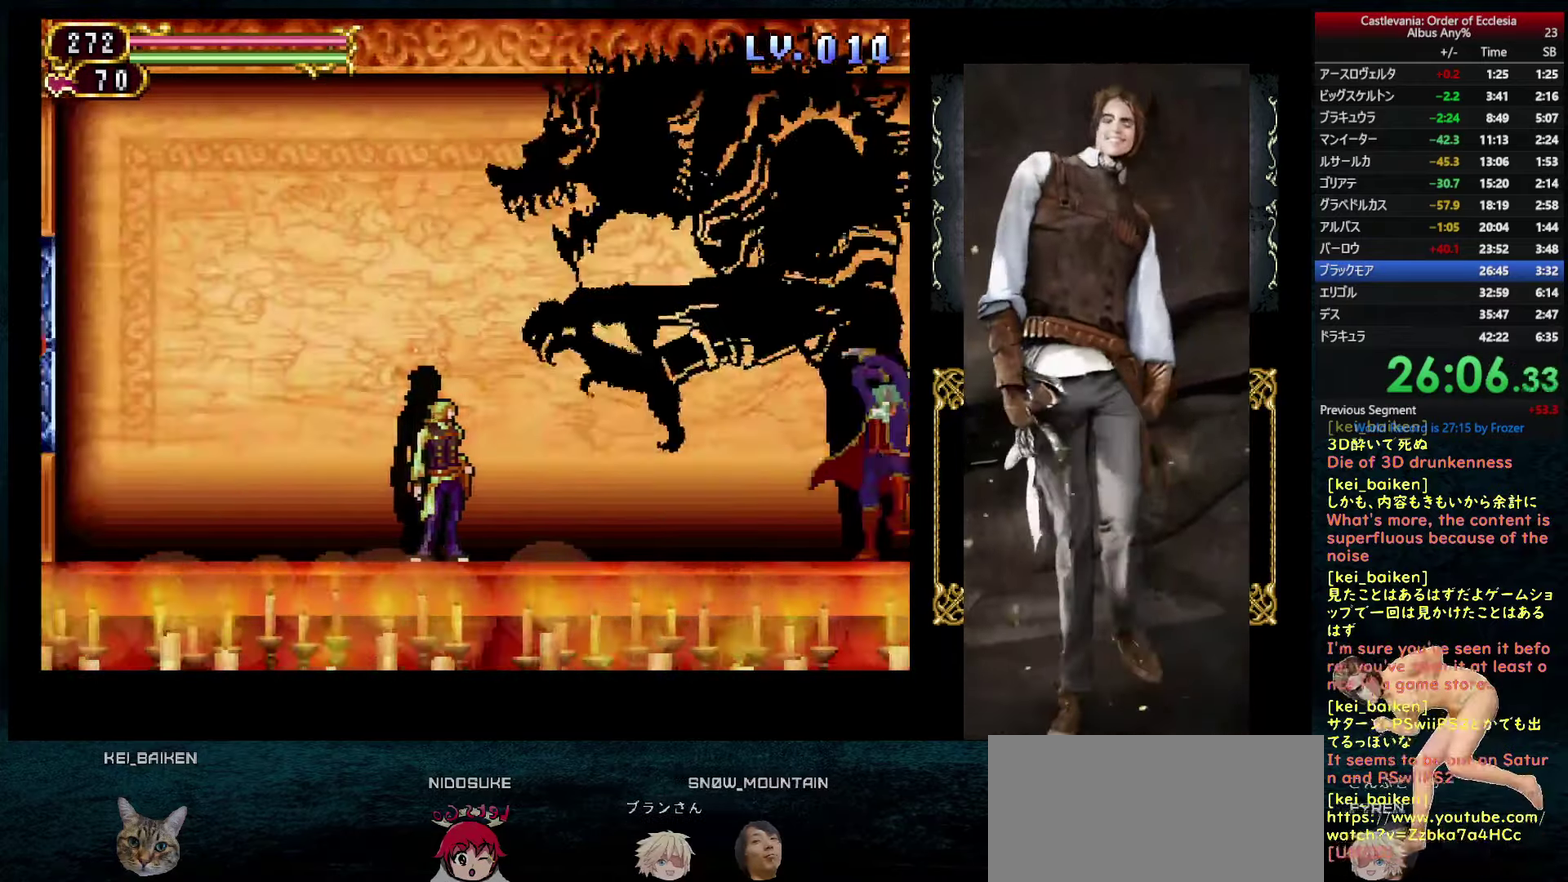
Gameplay with a controller (PlayStation layout); each line is a JSON object with the inputs held at the frame after it. "events" lists button and stick changes between this image and that frame as [ms after this image, input, new state], when the widget could be followed in between. This overlay highlights the sticks when they move; stick clicks (L3 R3) are not distinguishable. Not read: L3 R3.
{"buttons": ["DPAD_UP"], "left_stick": "center", "right_stick": "center", "events": [[17, "CIRCLE", "down"], [67, "CIRCLE", "up"], [150, "TRIANGLE", "down"], [233, "TRIANGLE", "up"], [417, "DPAD_UP", "down"], [433, "CIRCLE", "down"], [483, "CIRCLE", "up"]]}
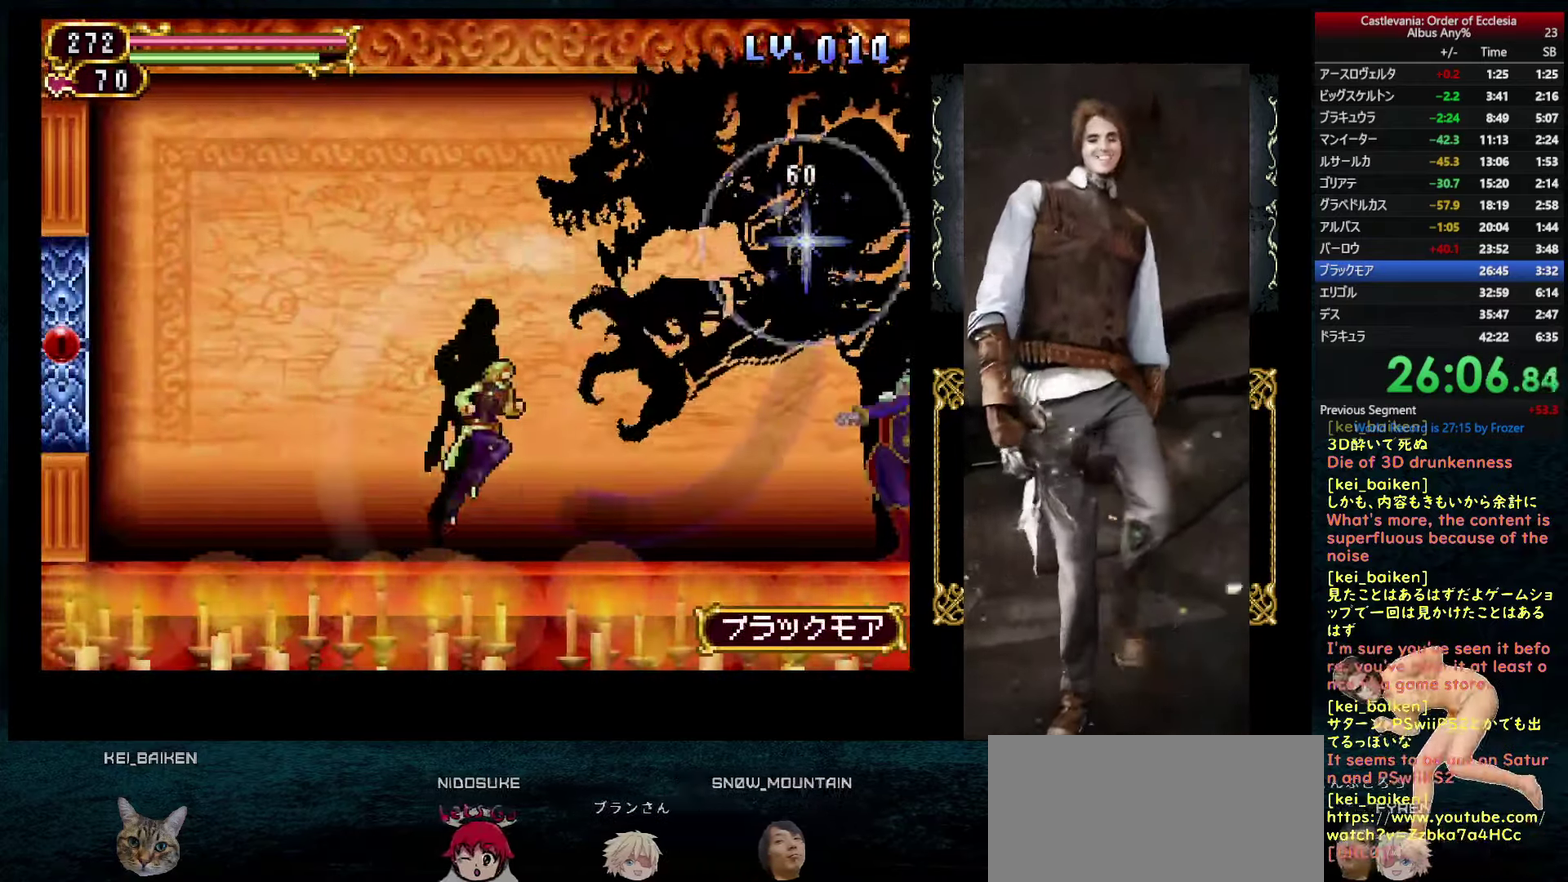
{"buttons": ["DPAD_LEFT"], "left_stick": "center", "right_stick": "center", "events": [[50, "TRIANGLE", "down"], [100, "DPAD_UP", "up"], [133, "TRIANGLE", "up"], [217, "DPAD_LEFT", "down"]]}
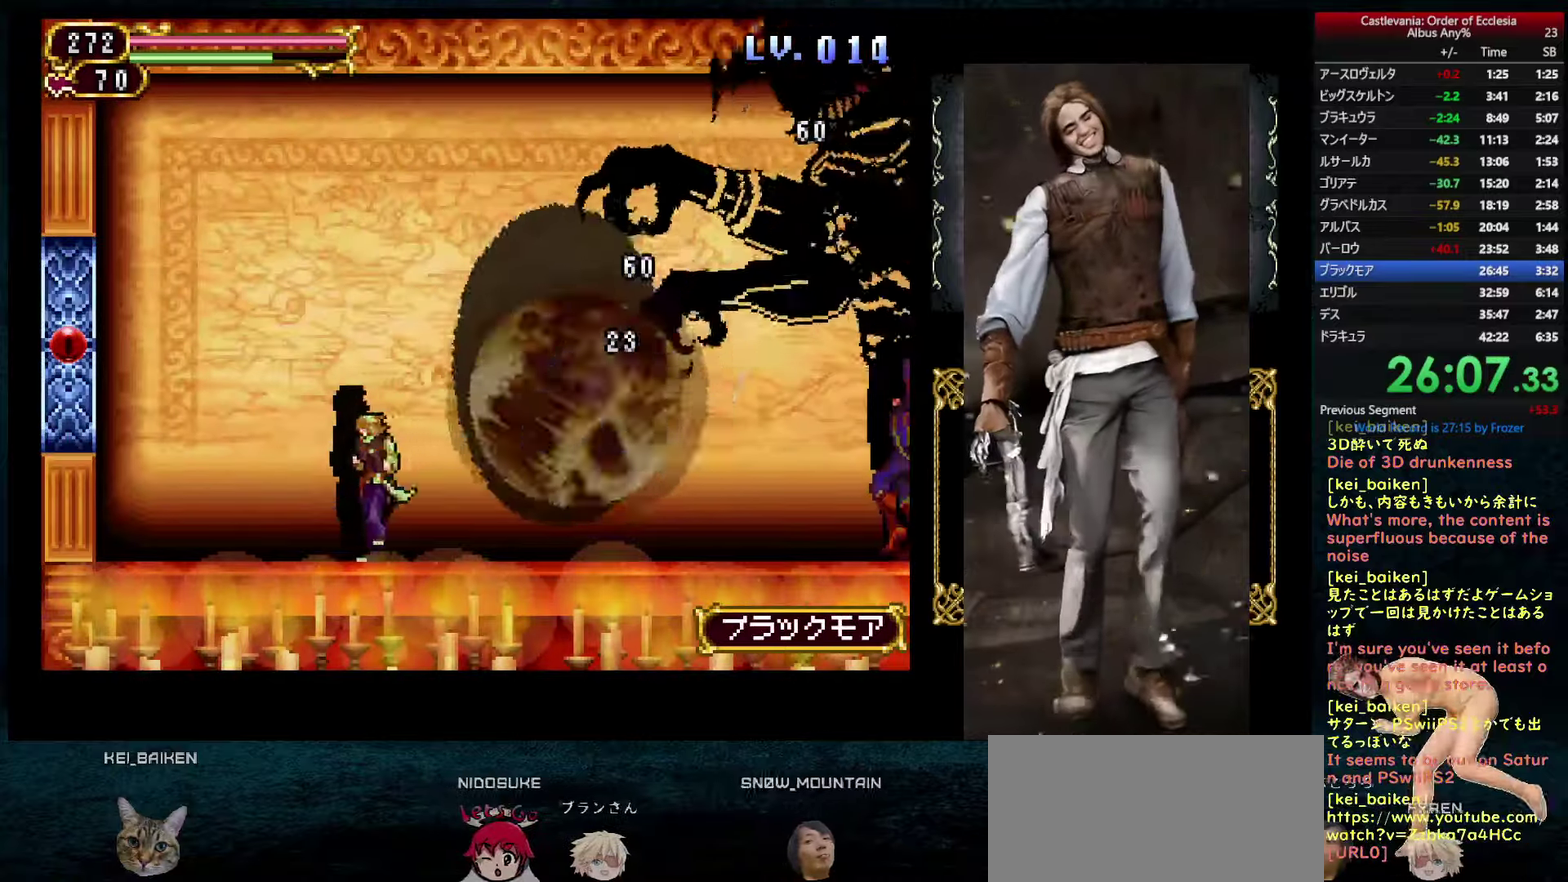
{"buttons": [], "left_stick": "center", "right_stick": "center", "events": [[17, "DPAD_LEFT", "up"], [34, "DPAD_RIGHT", "down"], [350, "DPAD_RIGHT", "up"]]}
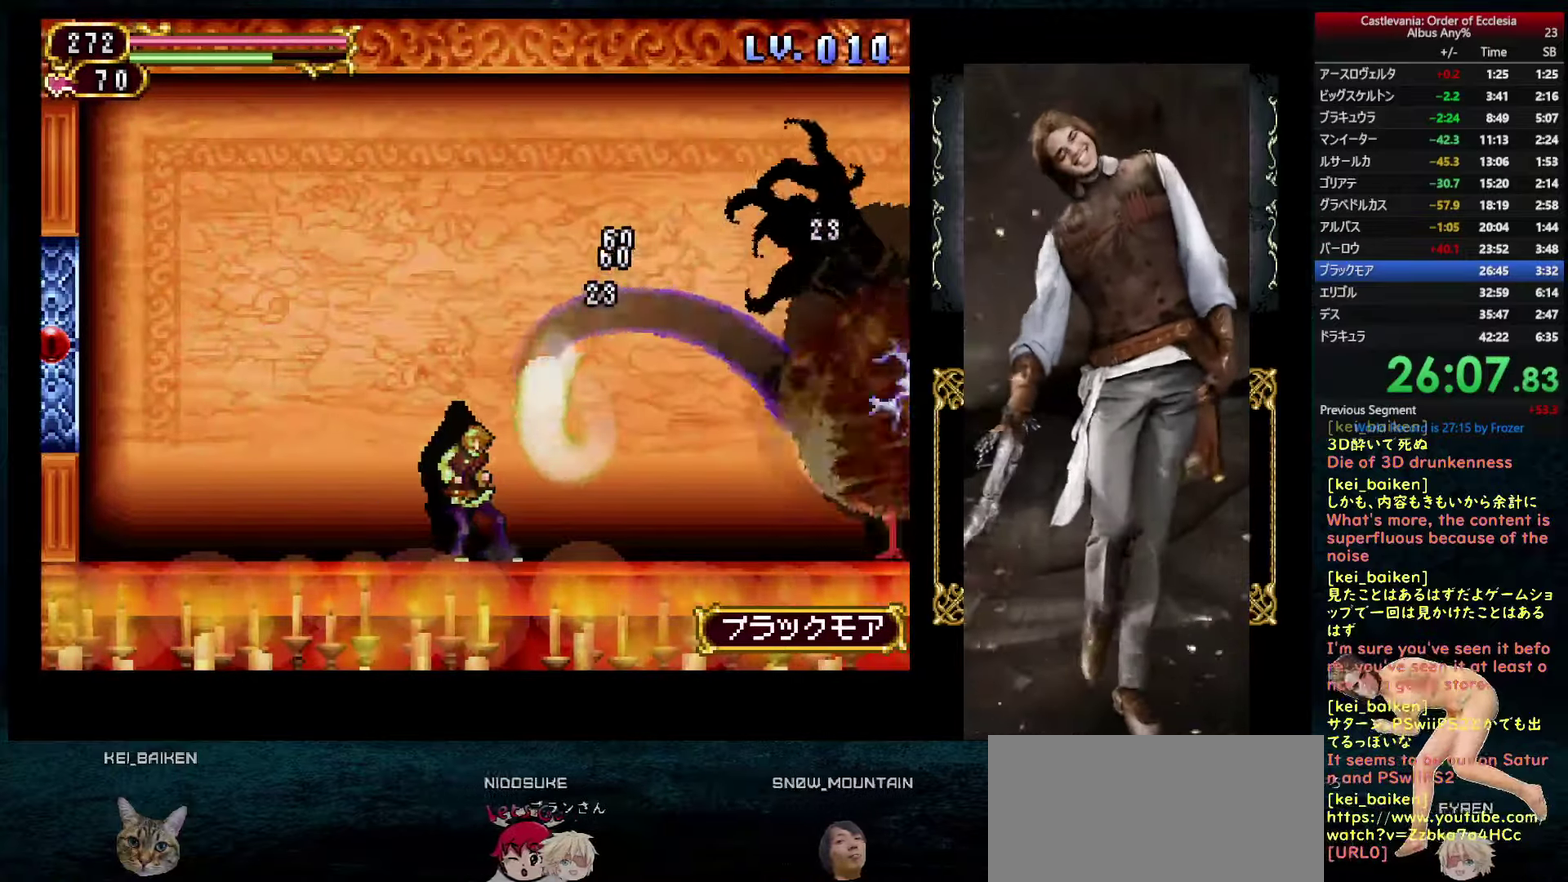
{"buttons": [], "left_stick": "center", "right_stick": "center", "events": []}
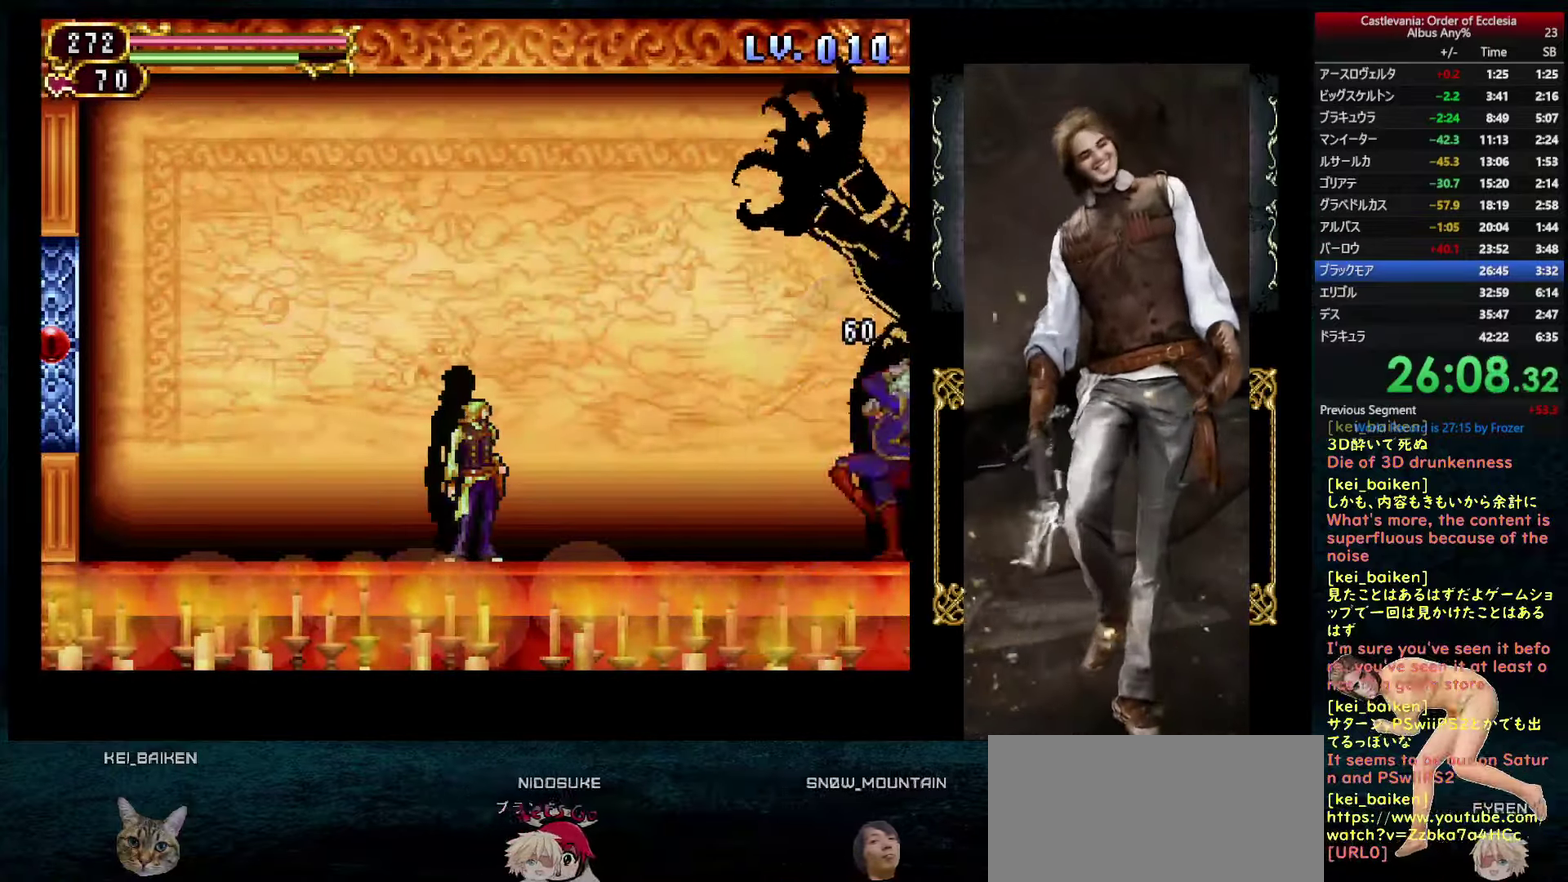
{"buttons": [], "left_stick": "center", "right_stick": "center", "events": [[417, "DPAD_RIGHT", "down"], [484, "DPAD_RIGHT", "up"]]}
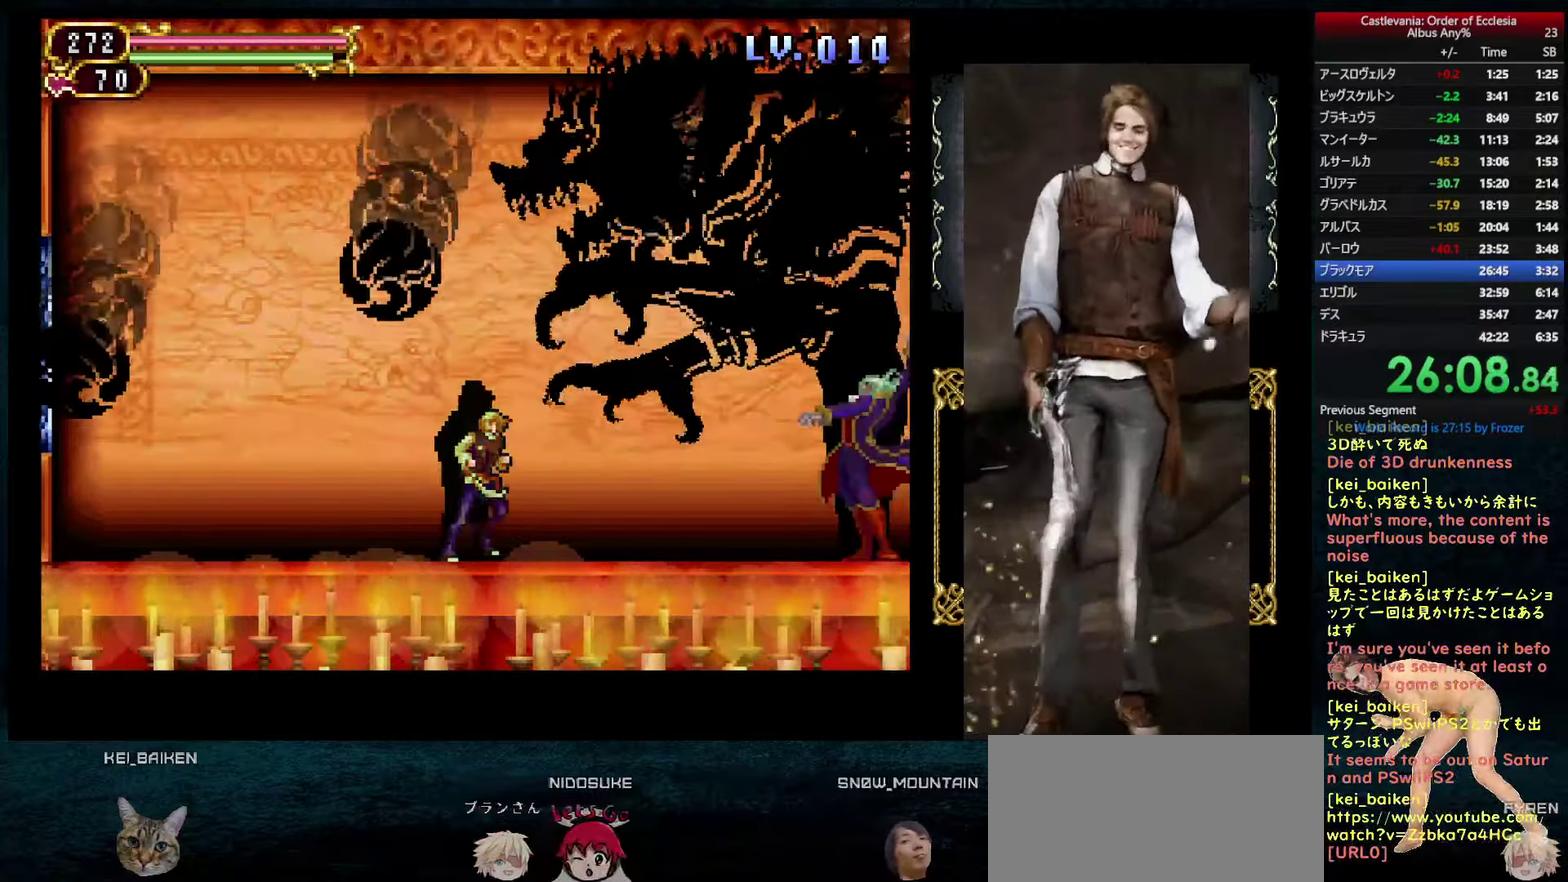
{"buttons": [], "left_stick": "center", "right_stick": "center"}
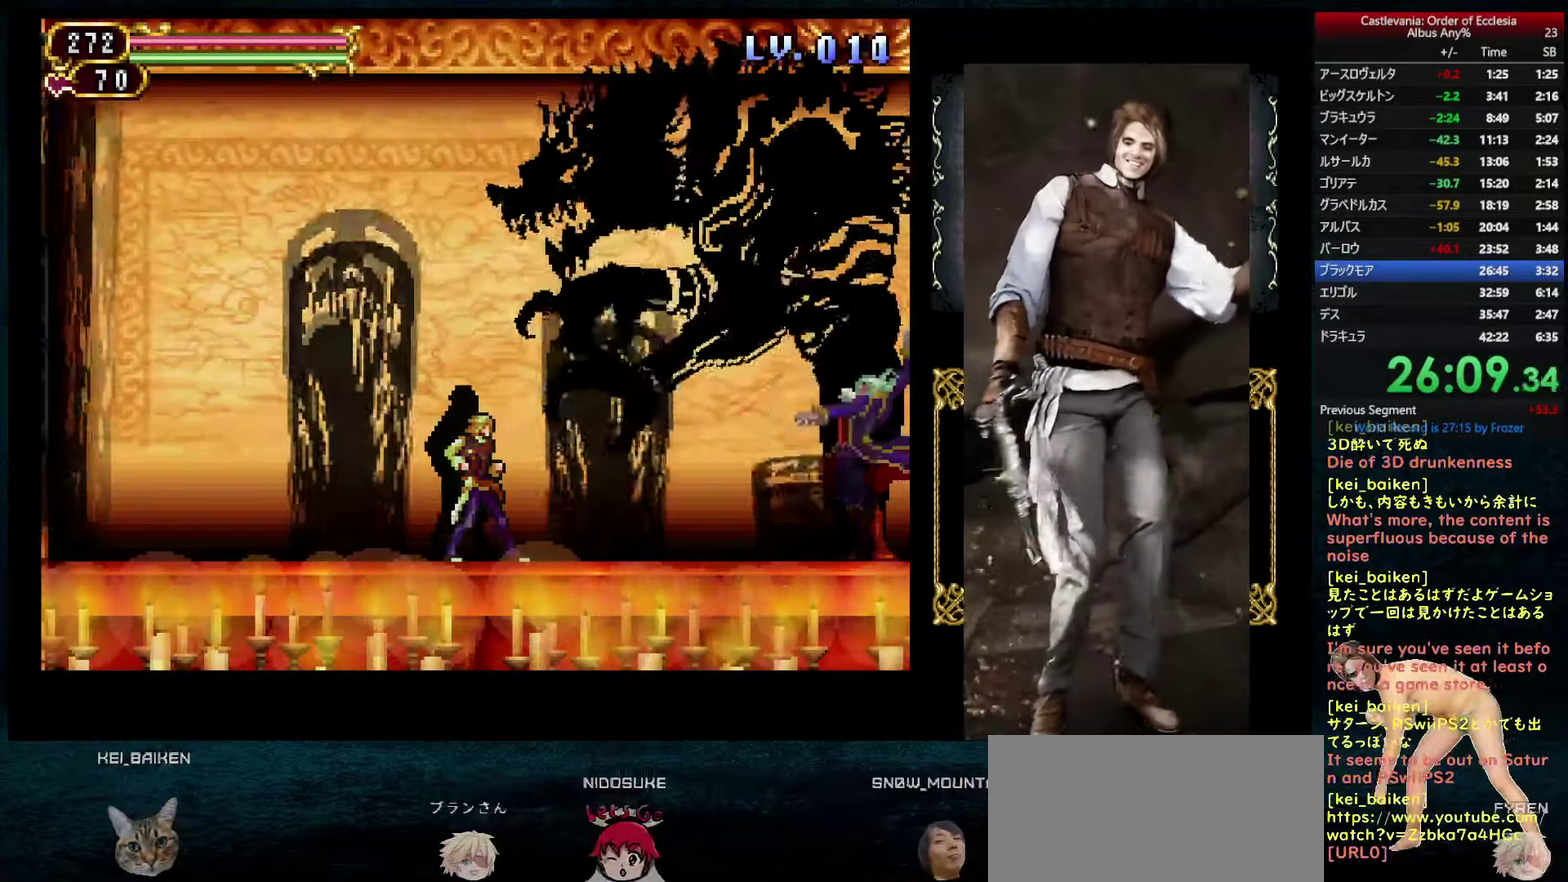
{"buttons": ["DPAD_LEFT"], "left_stick": "center", "right_stick": "center", "events": [[100, "DPAD_LEFT", "down"]]}
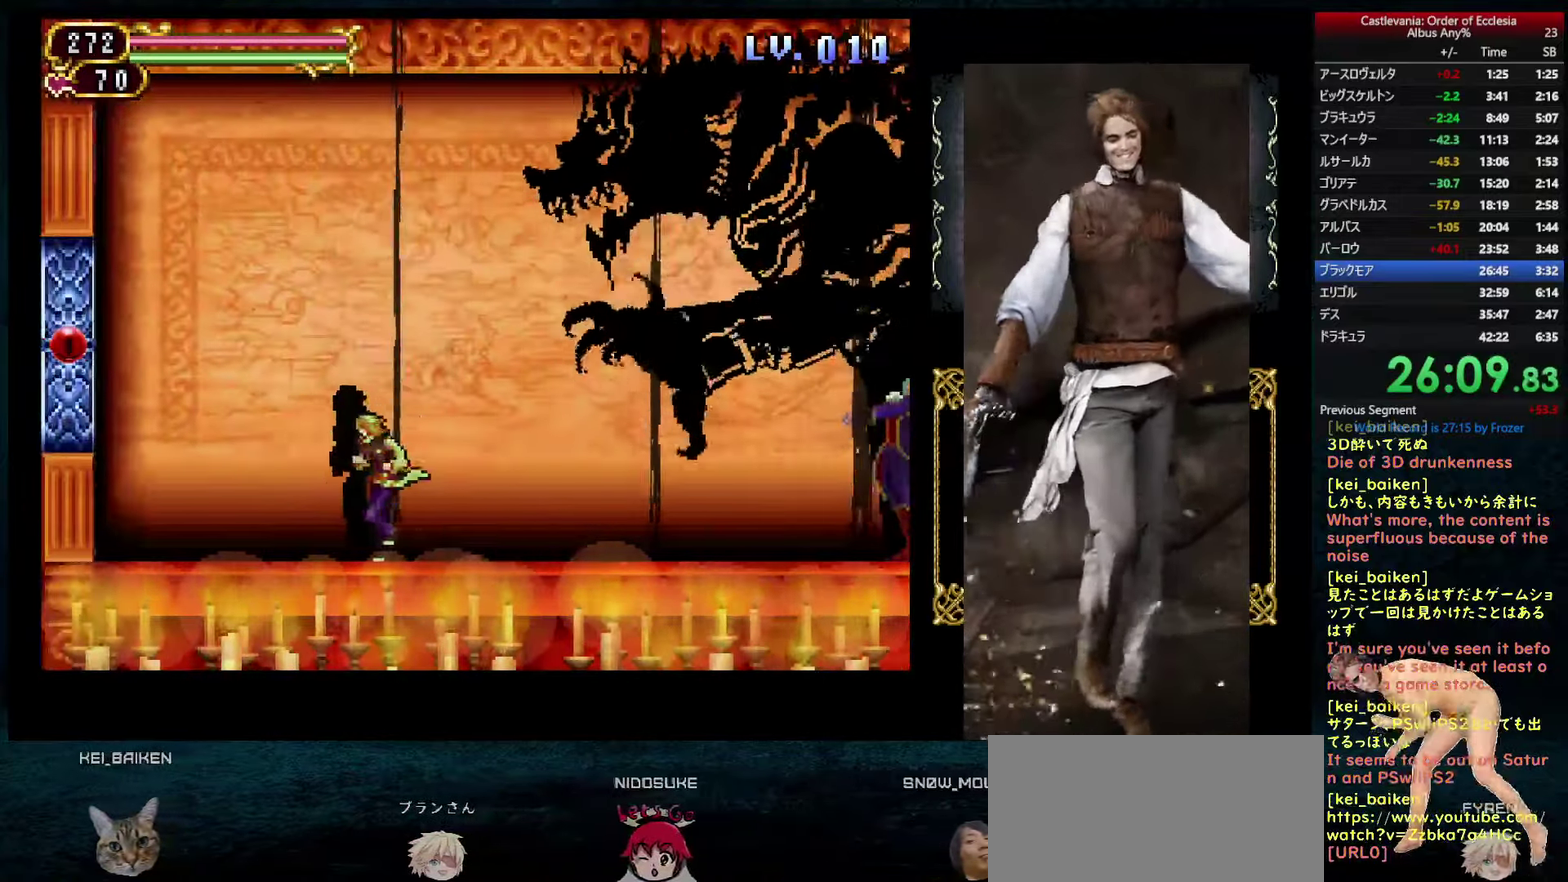
{"buttons": [], "left_stick": "center", "right_stick": "center", "events": [[50, "DPAD_LEFT", "up"], [67, "DPAD_RIGHT", "down"], [84, "CIRCLE", "down"], [134, "DPAD_RIGHT", "up"], [167, "CIRCLE", "up"], [200, "DPAD_UP", "down"], [250, "TRIANGLE", "down"], [334, "TRIANGLE", "up"], [384, "DPAD_UP", "up"]]}
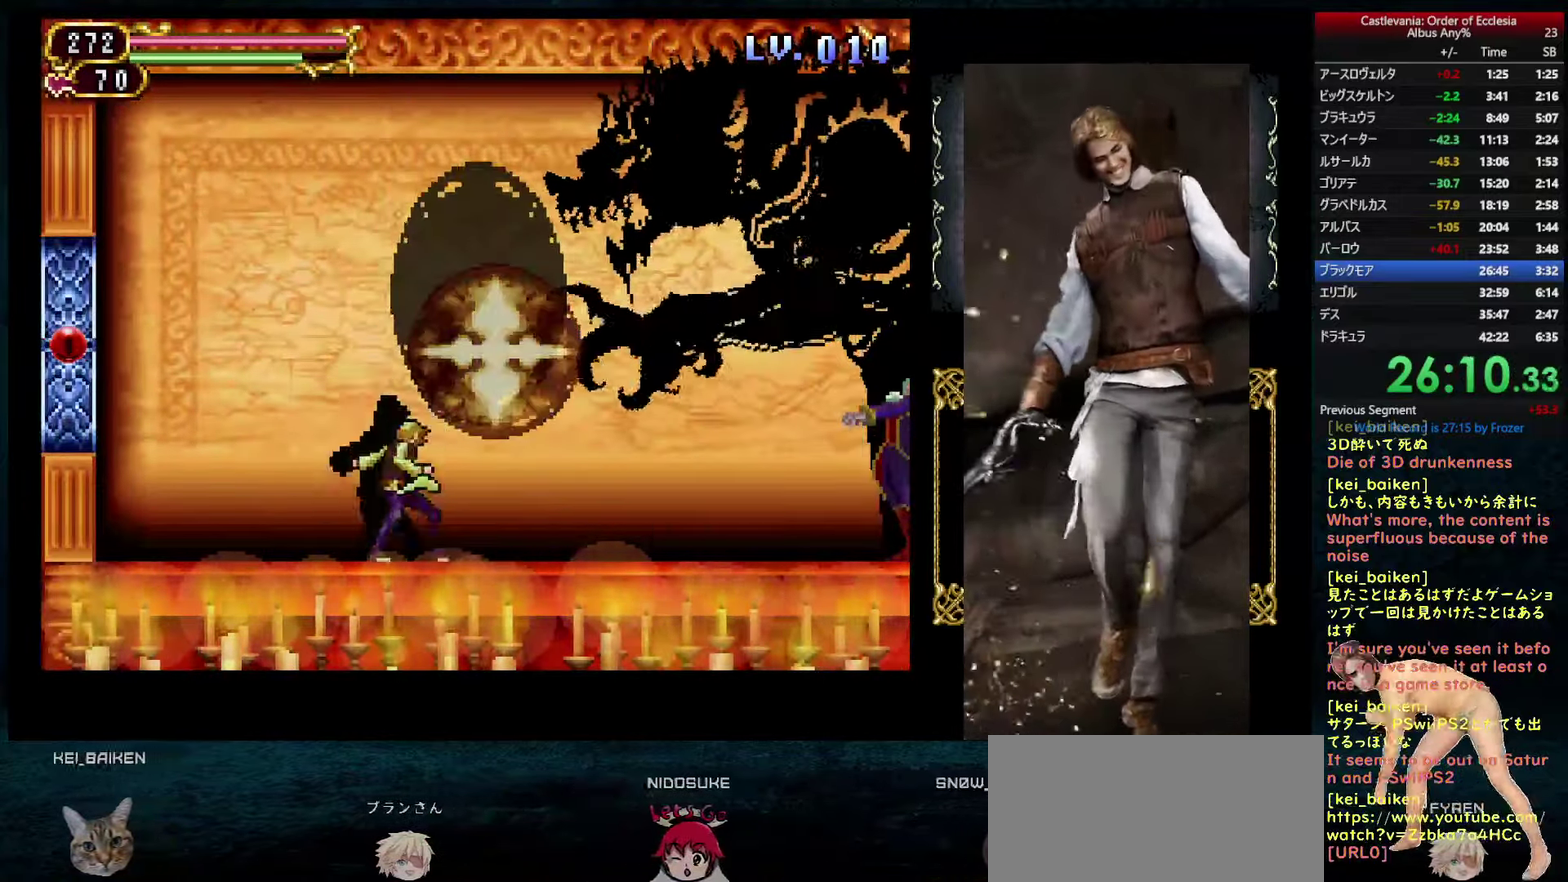
{"buttons": ["DPAD_LEFT"], "left_stick": "center", "right_stick": "center", "events": [[84, "CIRCLE", "down"], [150, "CIRCLE", "up"], [217, "TRIANGLE", "down"], [300, "TRIANGLE", "up"], [434, "DPAD_LEFT", "down"]]}
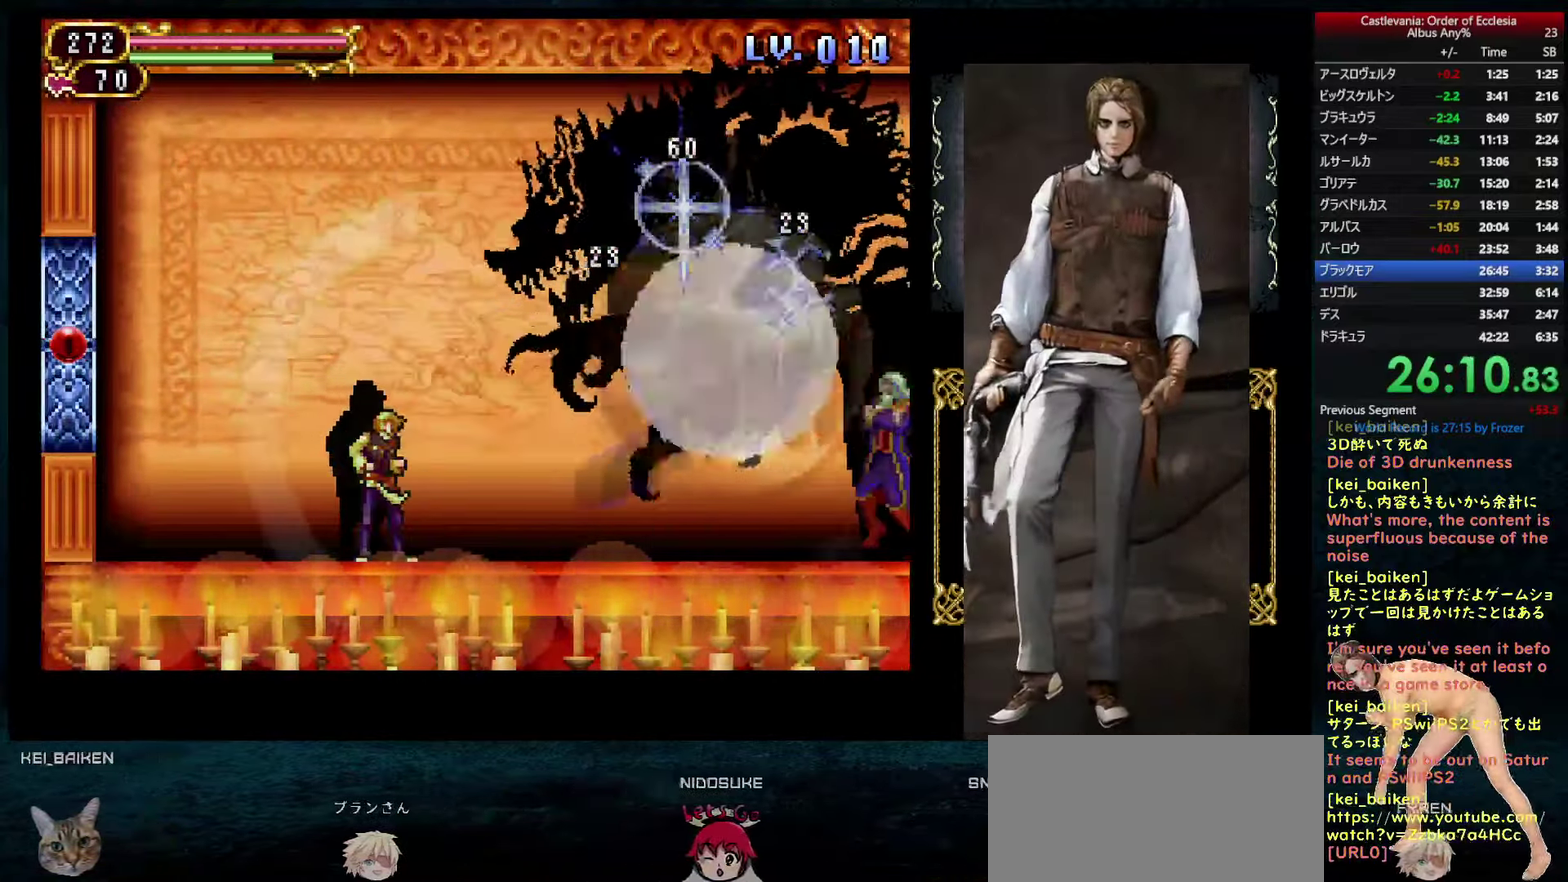
{"buttons": ["DPAD_RIGHT"], "left_stick": "center", "right_stick": "center", "events": [[384, "DPAD_LEFT", "up"], [434, "DPAD_RIGHT", "down"]]}
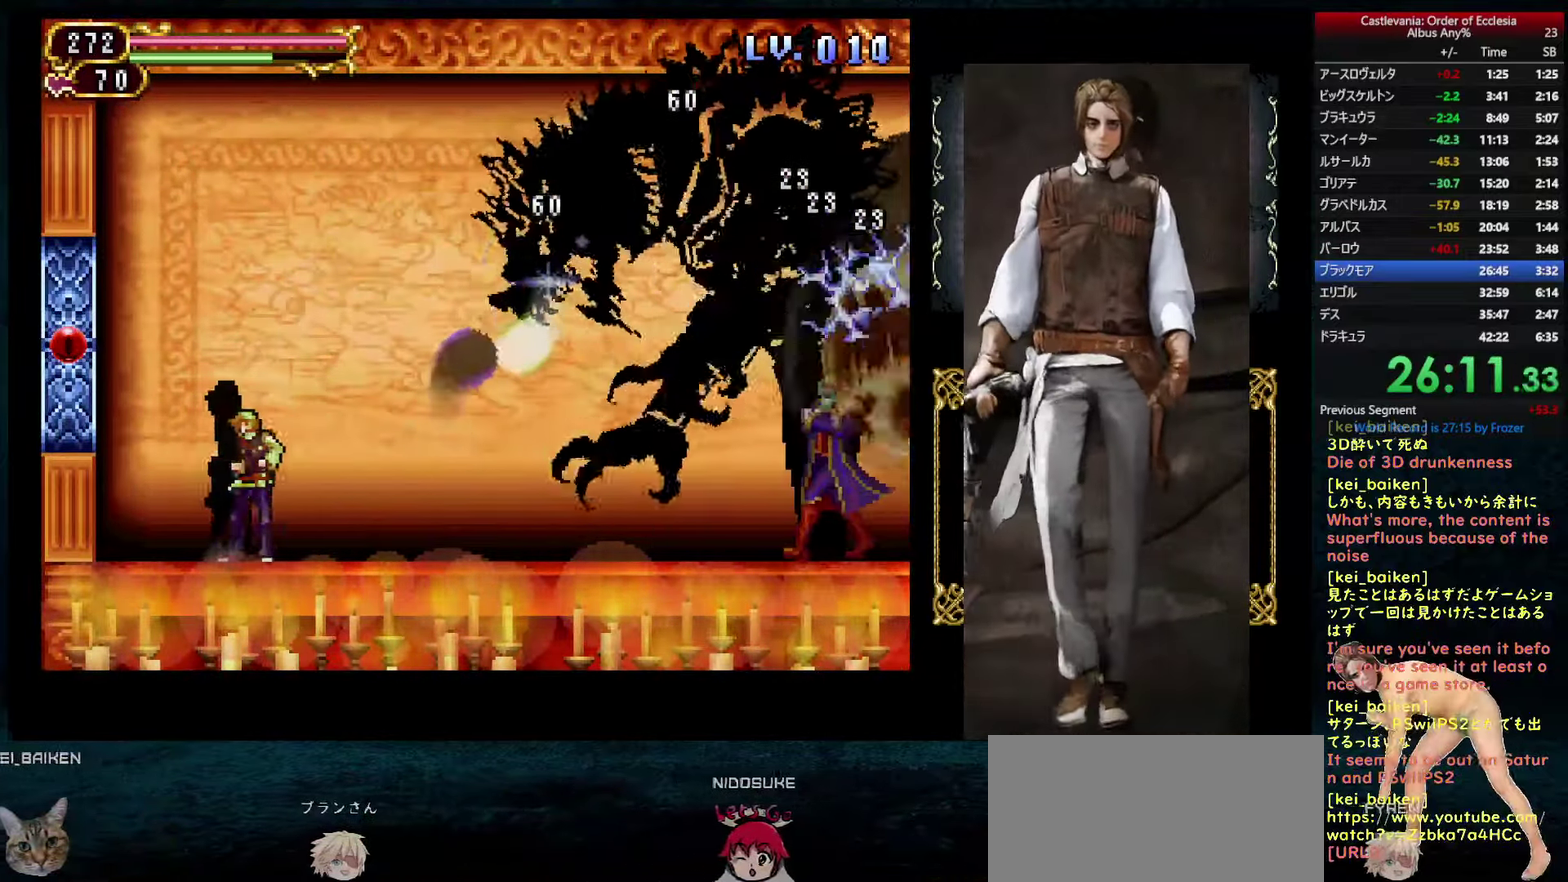
{"buttons": ["TRIANGLE"], "left_stick": "center", "right_stick": "center", "events": [[67, "DPAD_RIGHT", "up"], [300, "CIRCLE", "down"], [400, "CIRCLE", "up"], [467, "TRIANGLE", "down"]]}
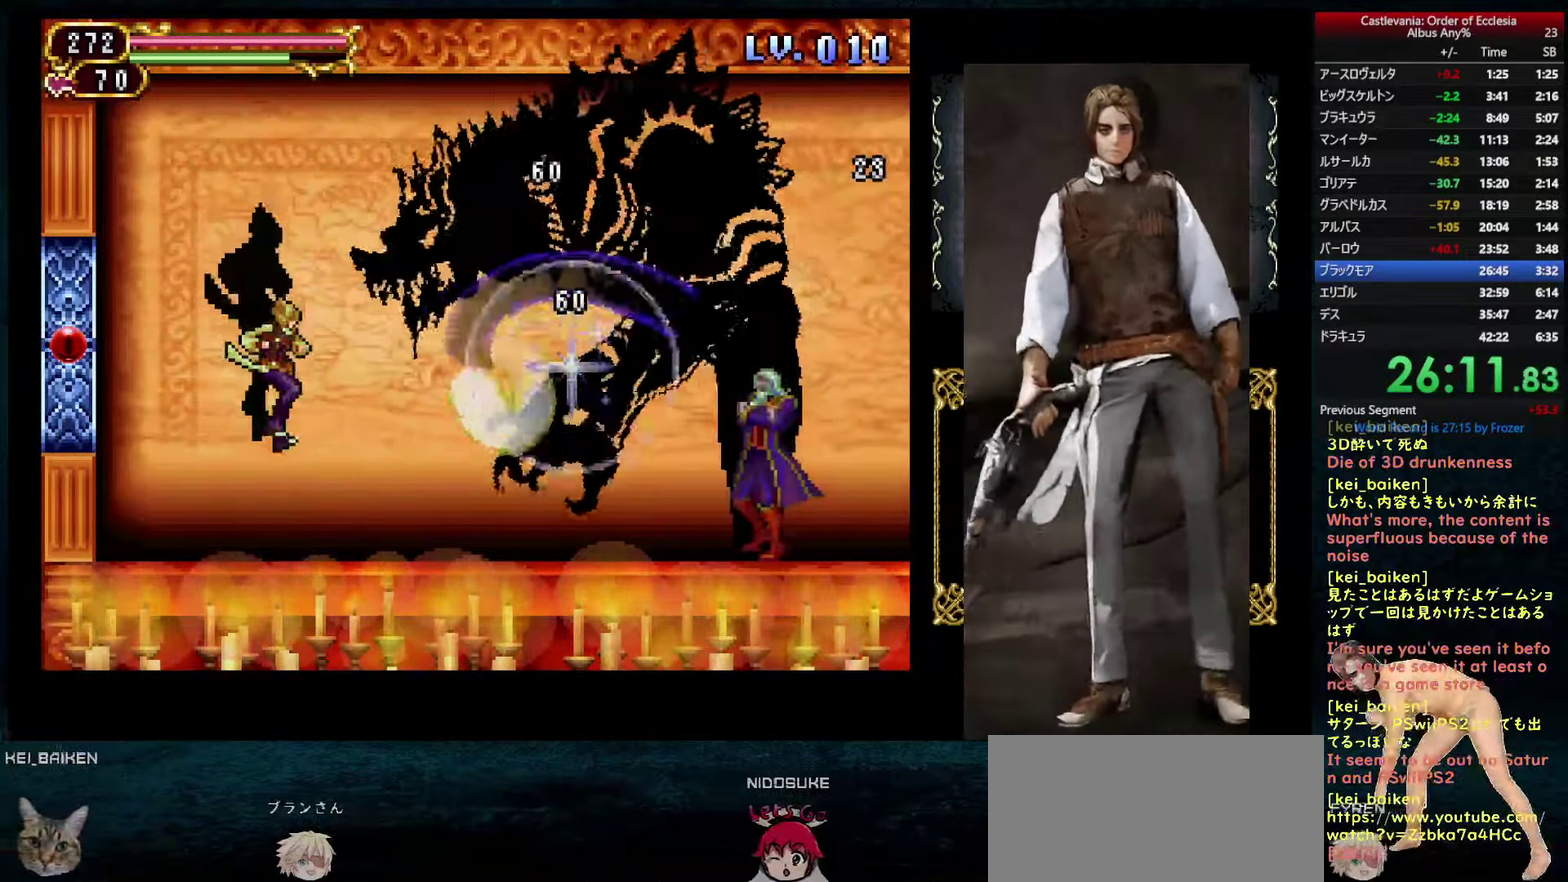
{"buttons": ["CIRCLE", "DPAD_RIGHT"], "left_stick": "down-right", "right_stick": "center"}
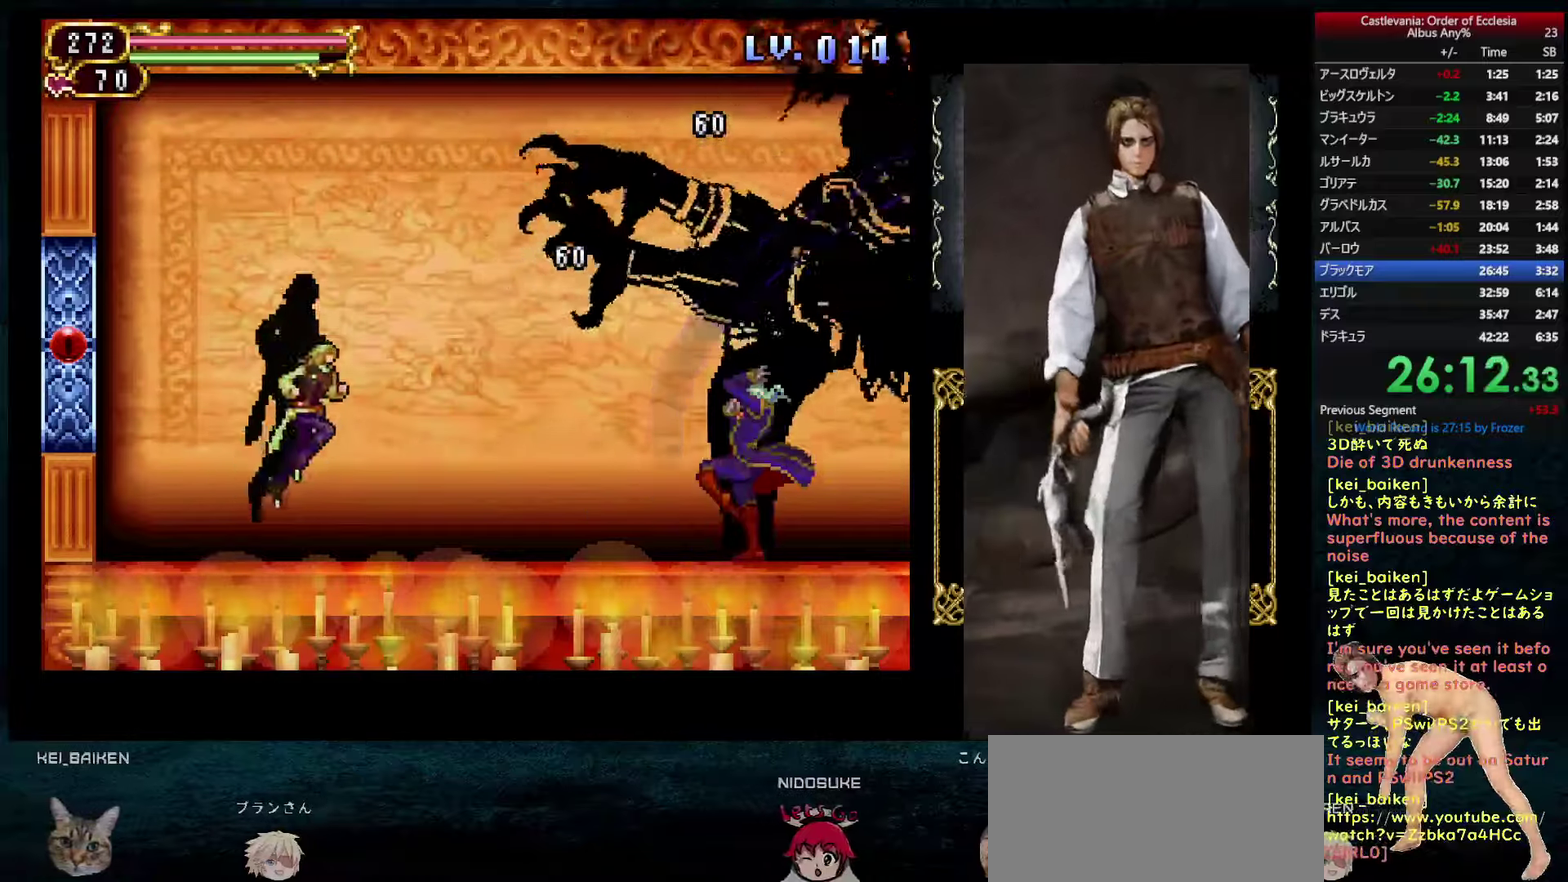
{"buttons": [], "left_stick": "center", "right_stick": "center"}
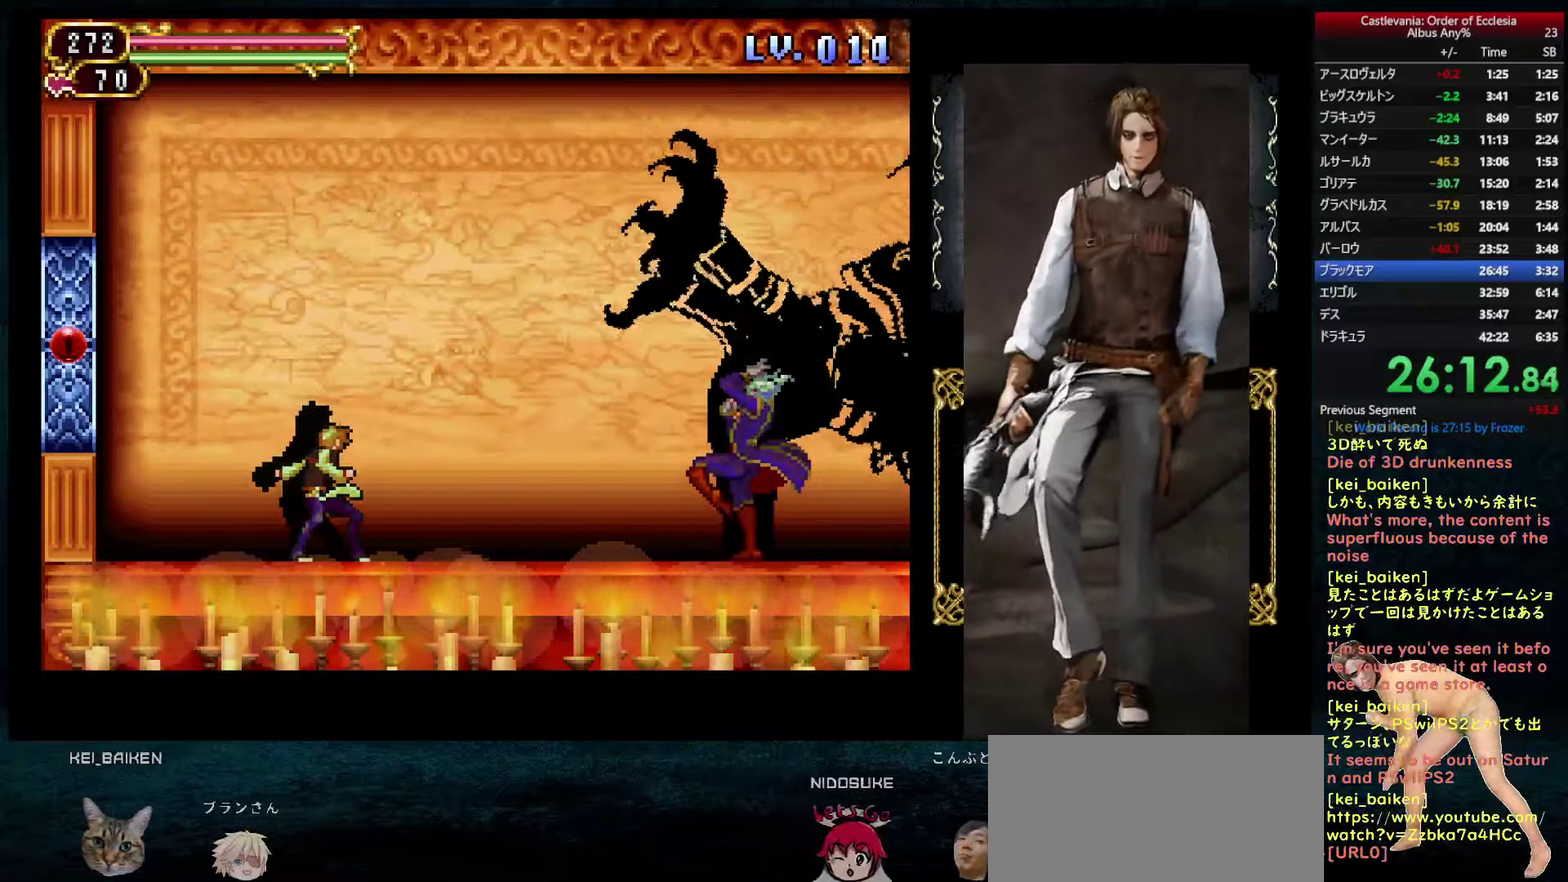
{"buttons": ["CIRCLE", "DPAD_UP"], "left_stick": "center", "right_stick": "center", "events": [[16, "CIRCLE", "down"], [100, "CIRCLE", "up"], [183, "TRIANGLE", "down"], [266, "TRIANGLE", "up"], [433, "DPAD_UP", "down"], [466, "CIRCLE", "down"]]}
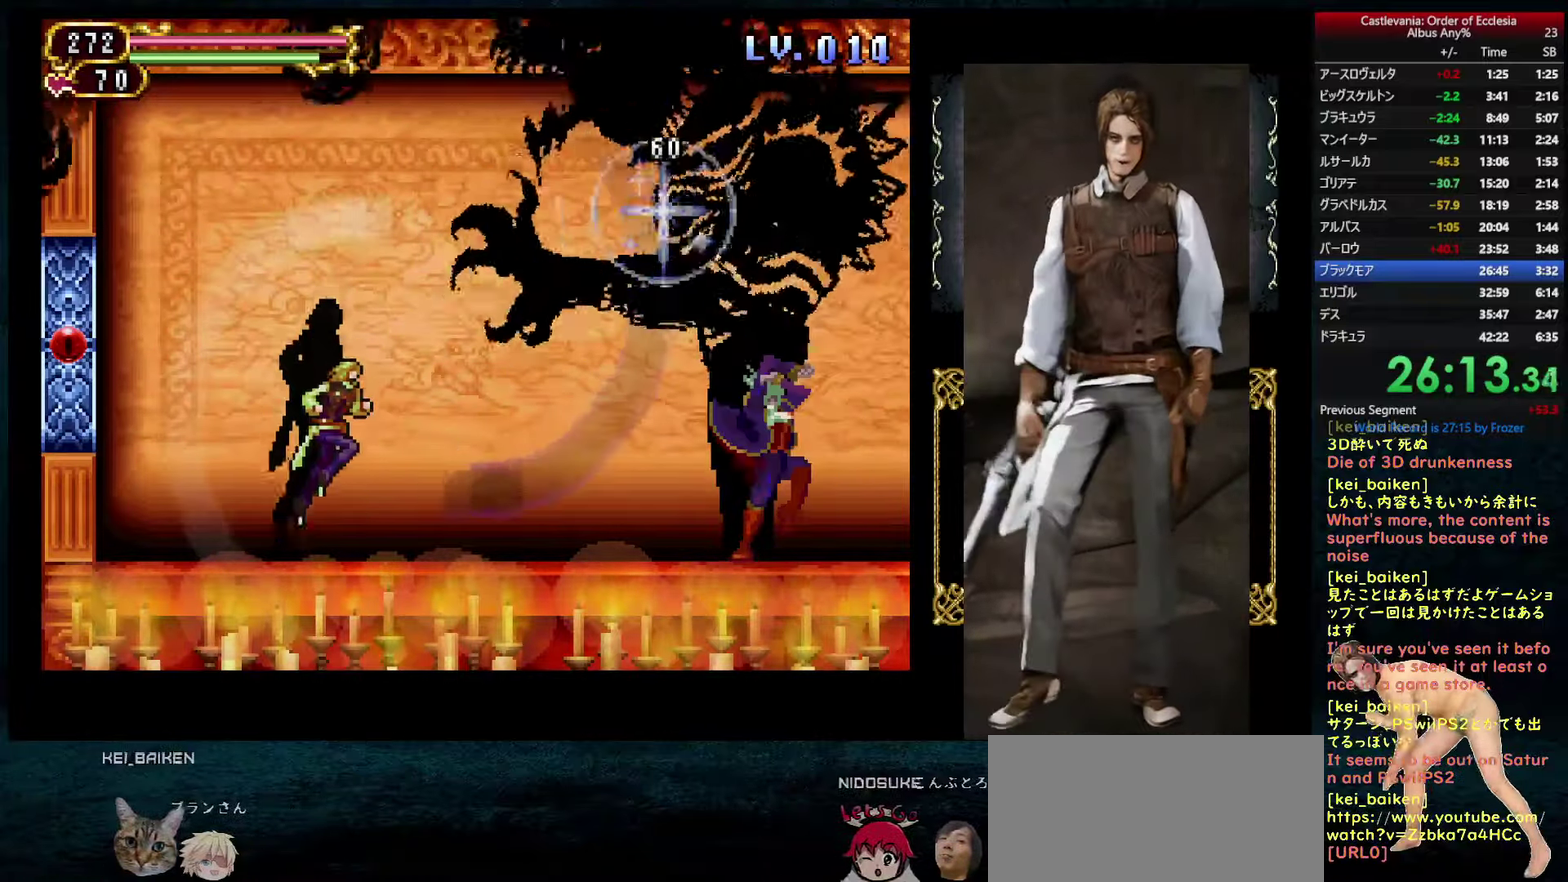
{"buttons": [], "left_stick": "center", "right_stick": "center", "events": [[33, "CIRCLE", "up"], [83, "TRIANGLE", "down"], [116, "DPAD_RIGHT", "down"], [133, "DPAD_UP", "up"], [150, "TRIANGLE", "up"], [266, "DPAD_RIGHT", "up"]]}
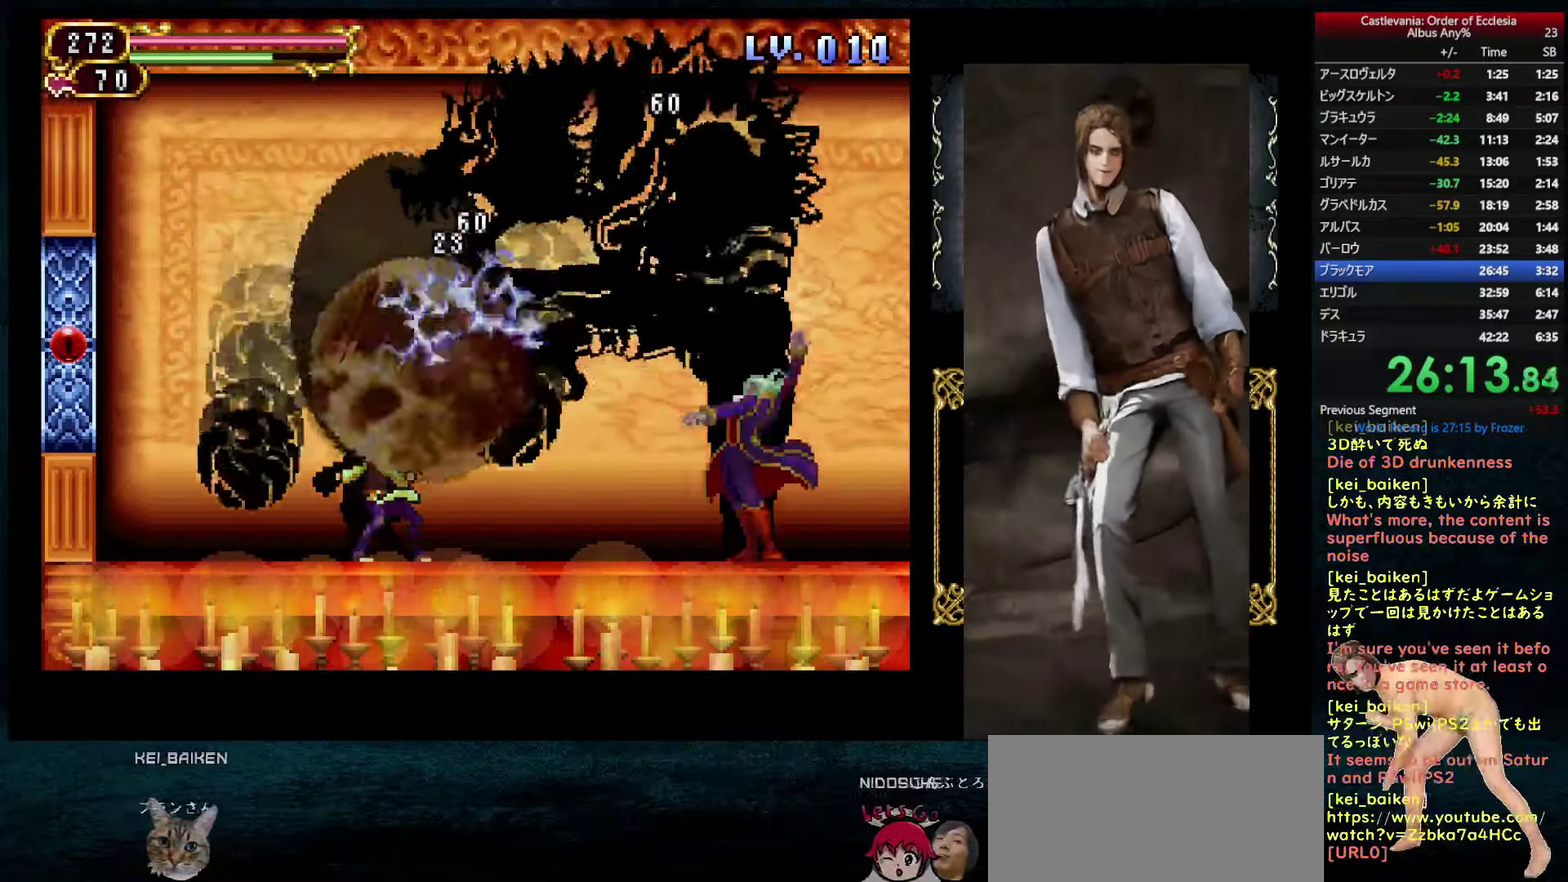
{"buttons": ["DPAD_LEFT"], "left_stick": "center", "right_stick": "center", "events": [[283, "DPAD_LEFT", "down"]]}
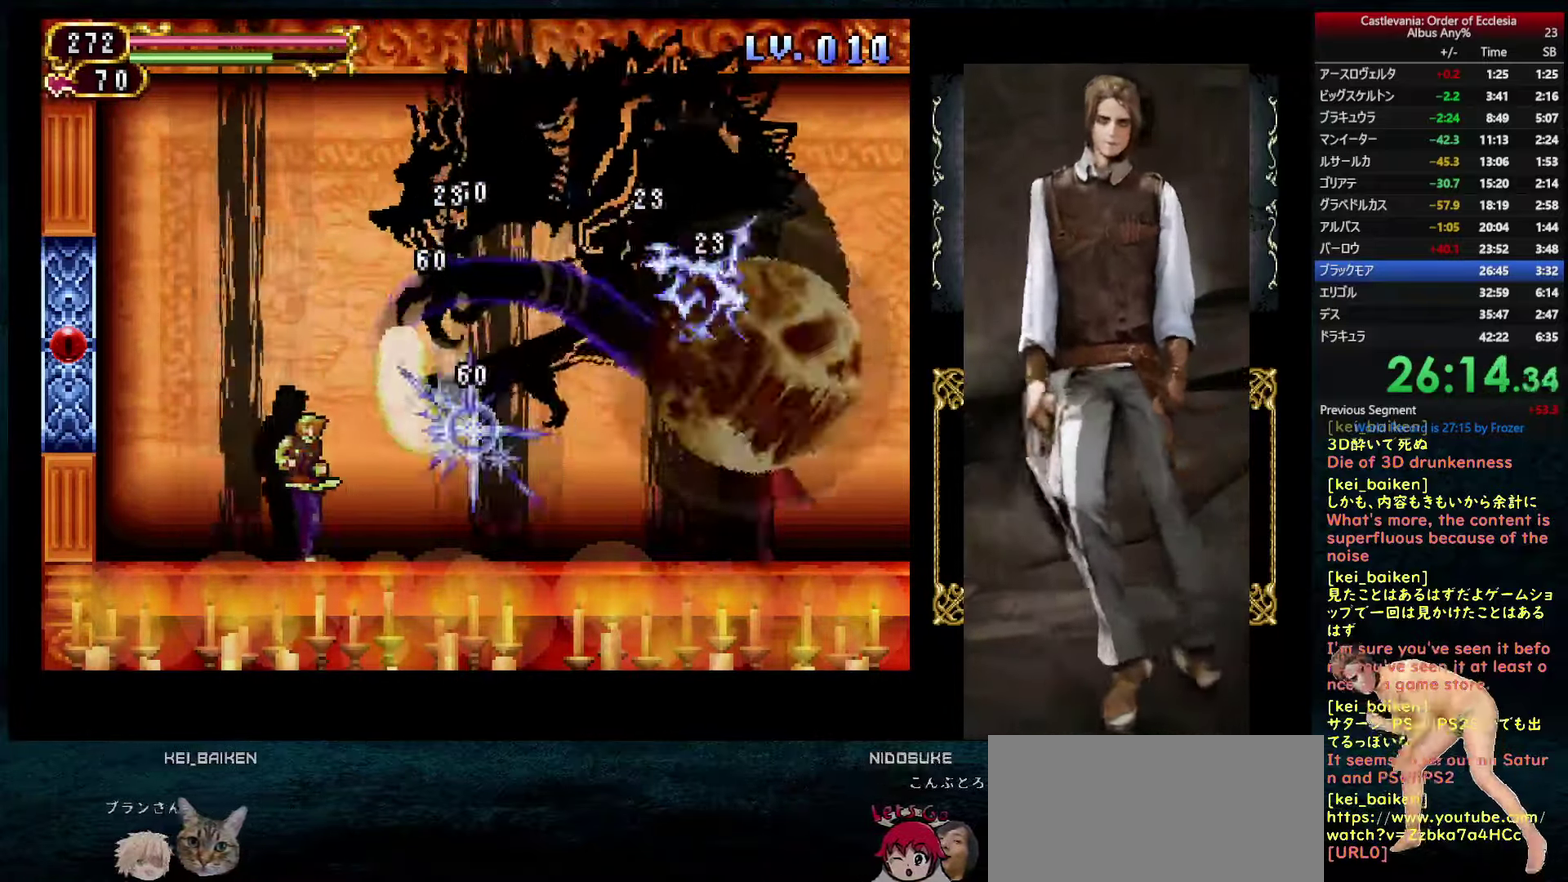
{"buttons": ["DPAD_RIGHT"], "left_stick": "center", "right_stick": "center", "events": [[83, "DPAD_LEFT", "up"], [266, "DPAD_RIGHT", "down"], [383, "DPAD_RIGHT", "up"], [500, "DPAD_RIGHT", "down"]]}
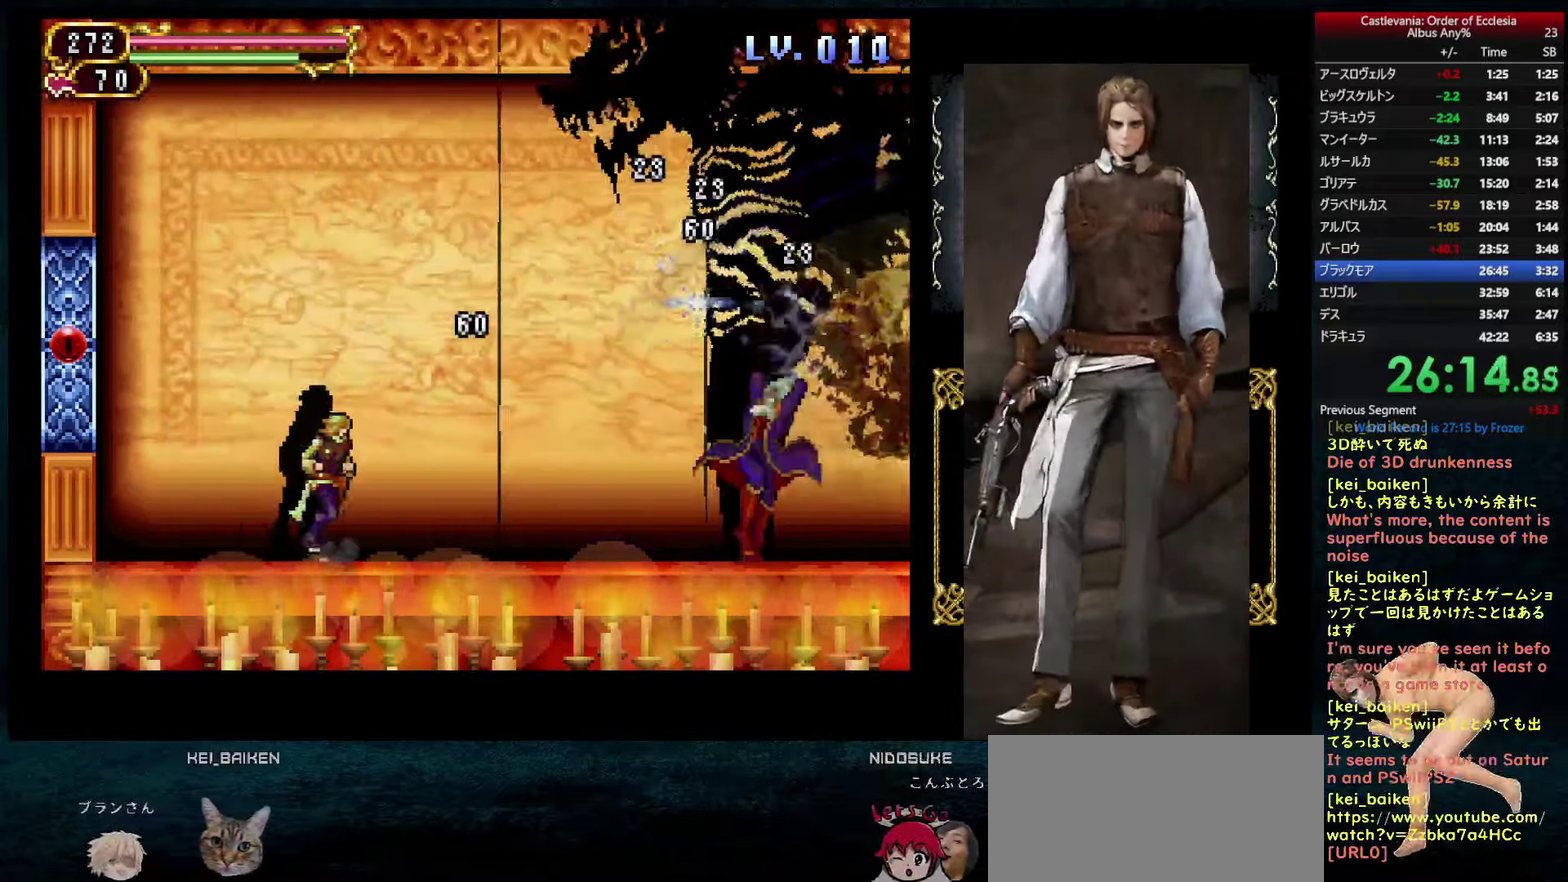
{"buttons": ["SQUARE"], "left_stick": "center", "right_stick": "center", "events": [[350, "DPAD_RIGHT", "up"], [350, "SQUARE", "down"]]}
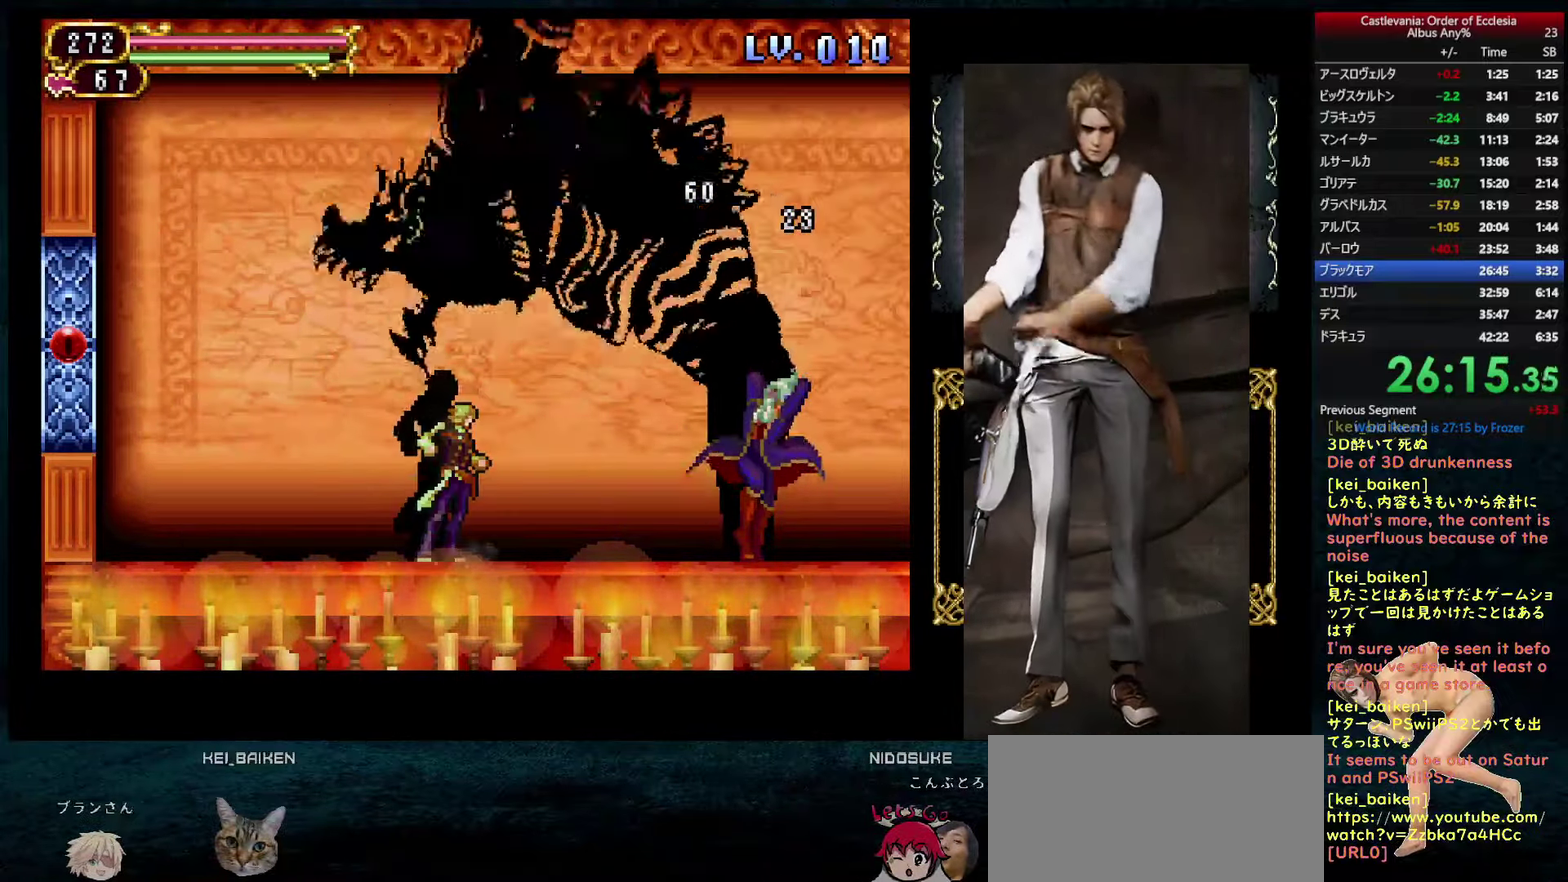
{"buttons": ["SQUARE", "DPAD_RIGHT"], "left_stick": "center", "right_stick": "center", "events": [[33, "DPAD_RIGHT", "down"], [66, "DPAD_UP", "down"], [133, "DPAD_UP", "up"], [316, "DPAD_DOWN", "down"], [383, "DPAD_DOWN", "up"]]}
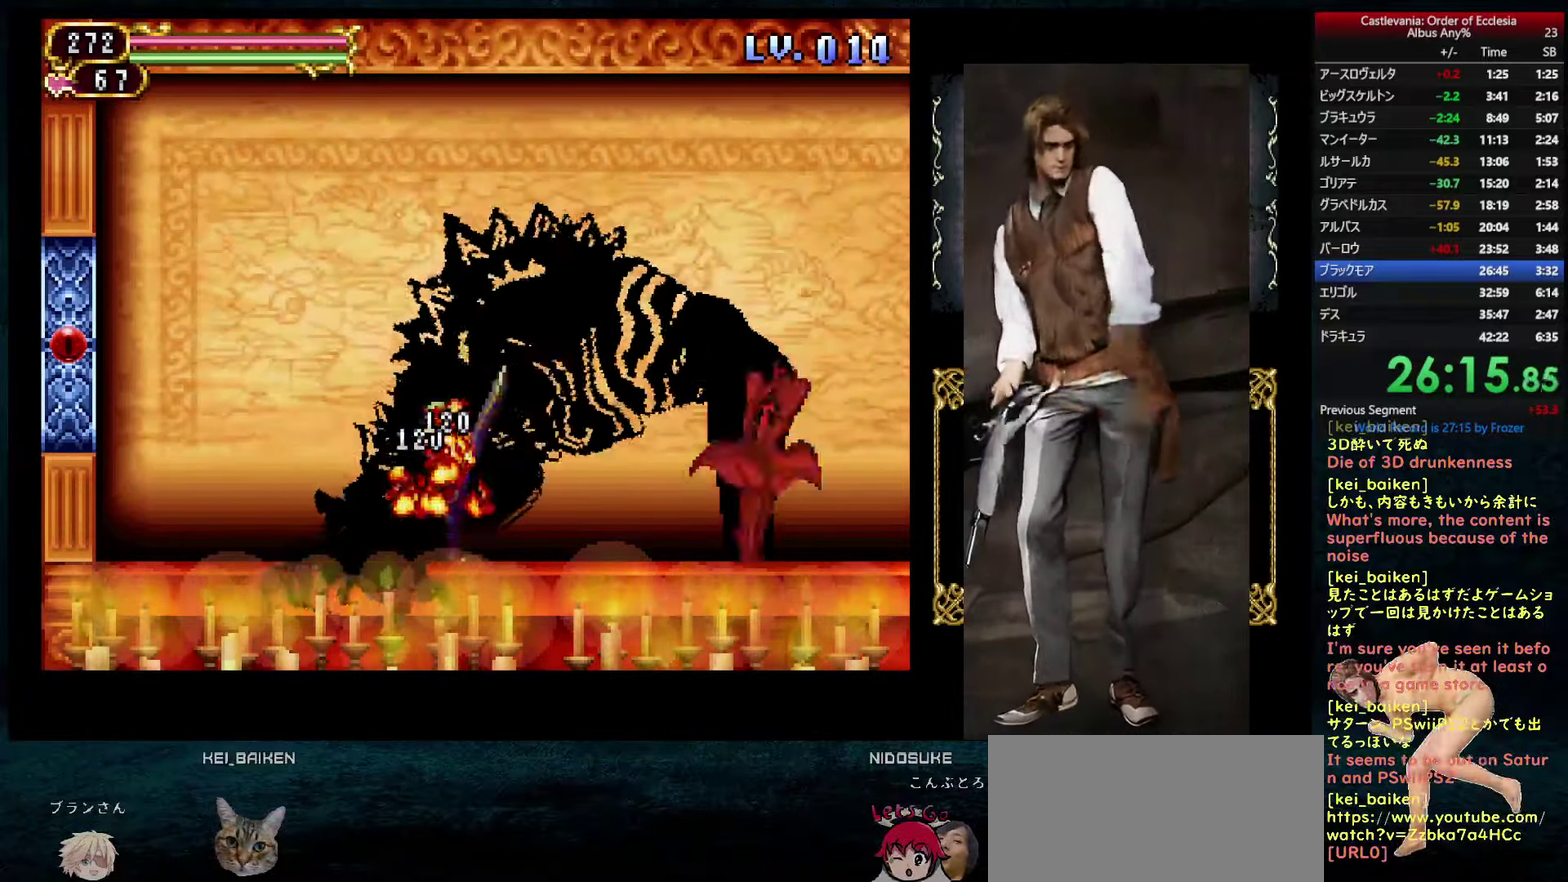
{"buttons": ["SQUARE", "DPAD_RIGHT"], "left_stick": "center", "right_stick": "center", "events": []}
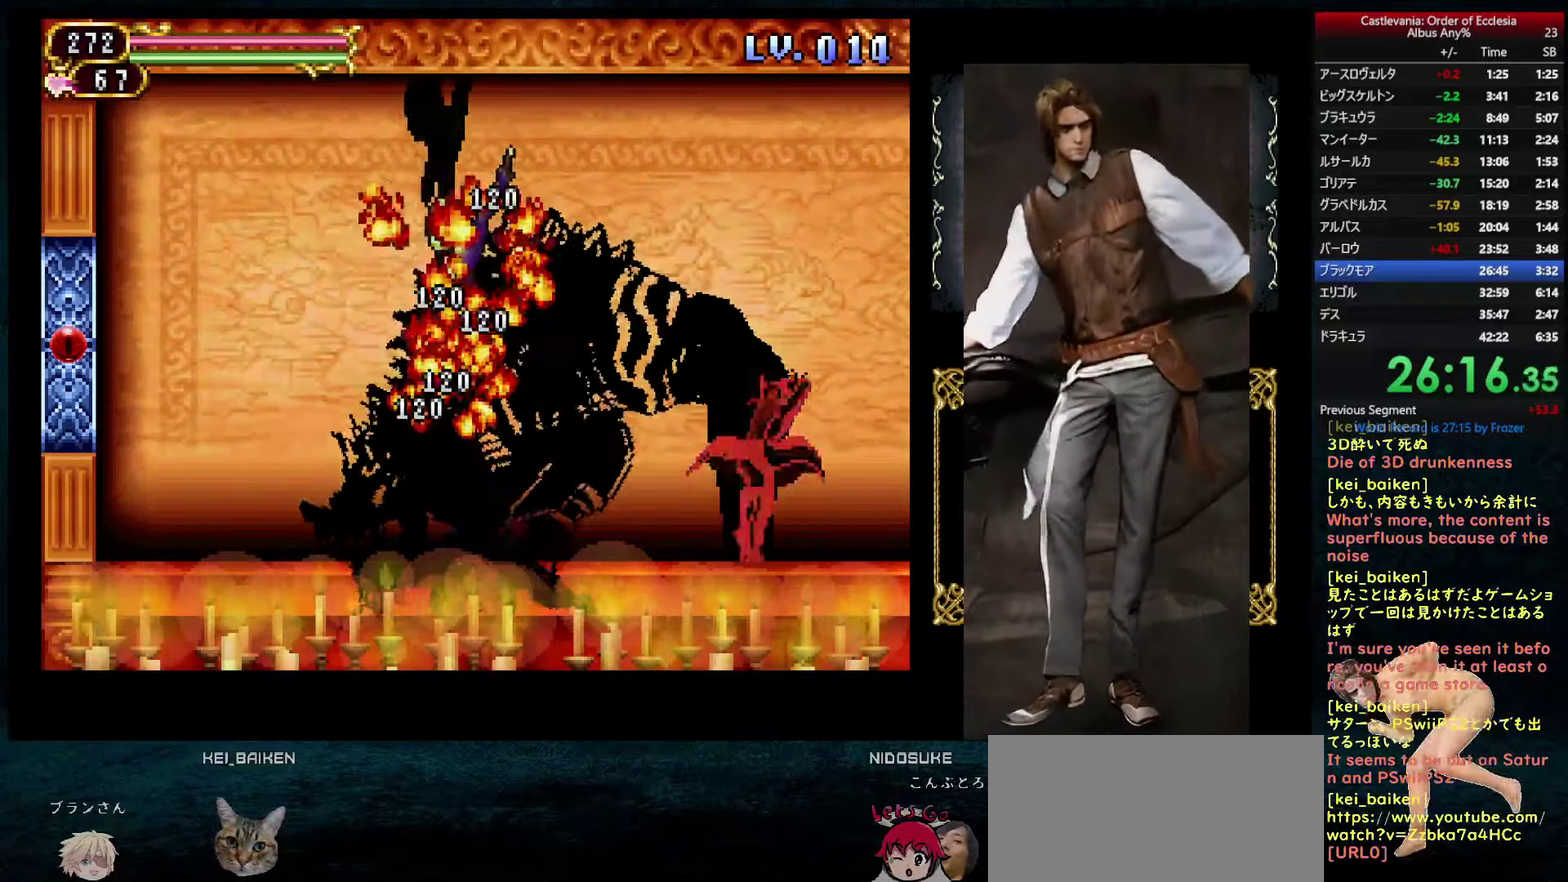
{"buttons": ["SQUARE", "DPAD_RIGHT"], "left_stick": "center", "right_stick": "center", "events": []}
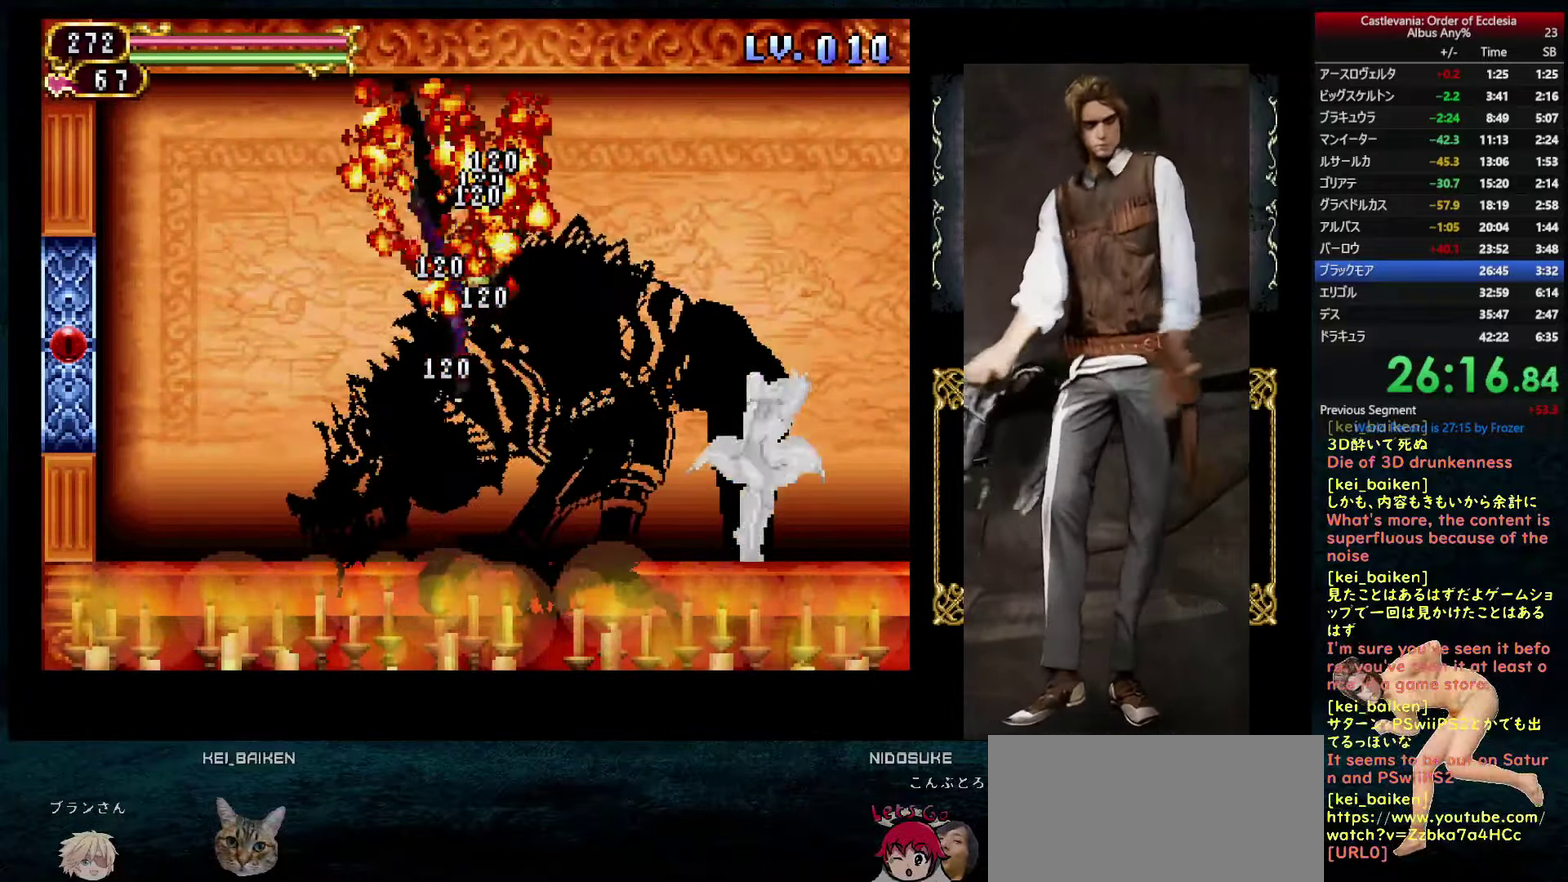
{"buttons": [], "left_stick": "center", "right_stick": "center", "events": [[66, "SQUARE", "up"], [116, "SQUARE", "down"], [233, "DPAD_RIGHT", "up"], [333, "SQUARE", "up"], [383, "SQUARE", "down"], [467, "SQUARE", "up"]]}
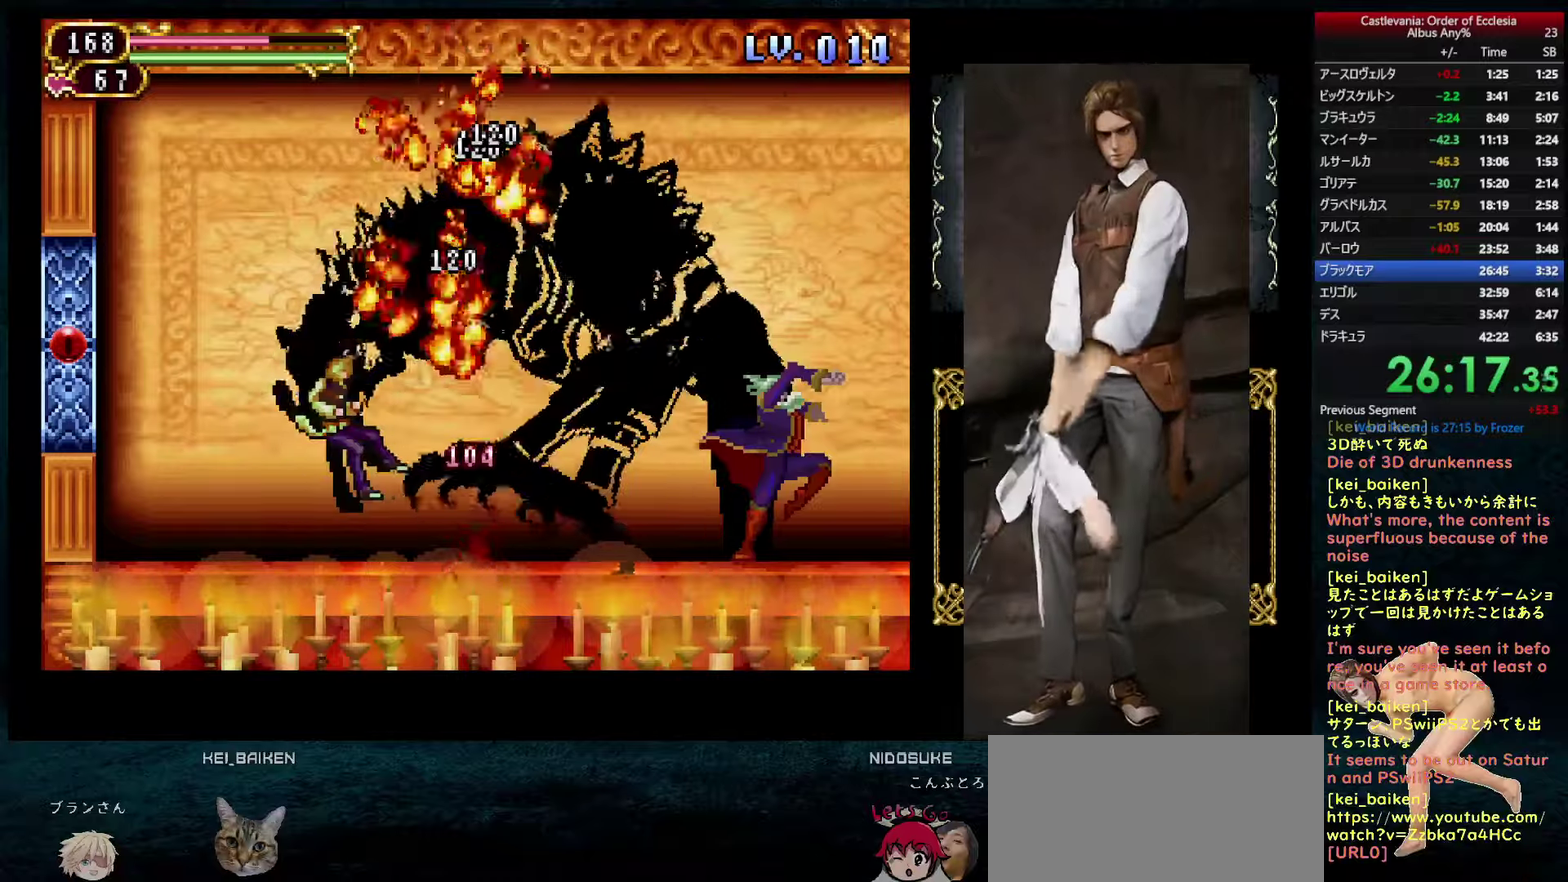
{"buttons": ["DPAD_RIGHT"], "left_stick": "center", "right_stick": "center", "events": [[17, "SQUARE", "down"], [100, "SQUARE", "up"], [483, "DPAD_RIGHT", "down"]]}
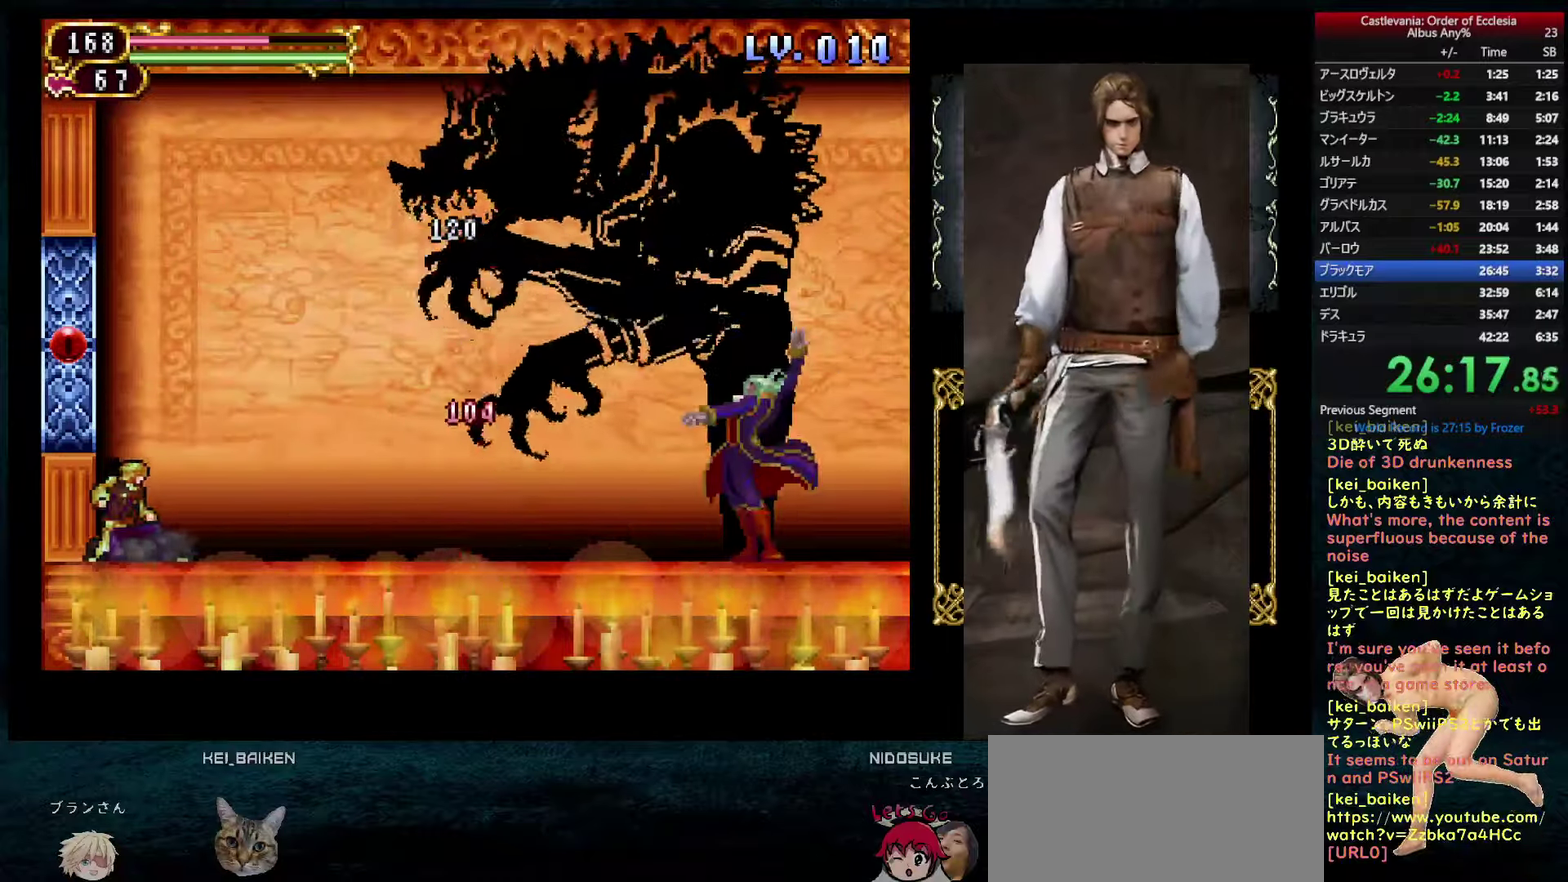
{"buttons": [], "left_stick": "center", "right_stick": "center", "events": [[67, "CIRCLE", "down"], [167, "CIRCLE", "up"], [300, "DPAD_RIGHT", "up"], [383, "TRIANGLE", "down"], [450, "TRIANGLE", "up"]]}
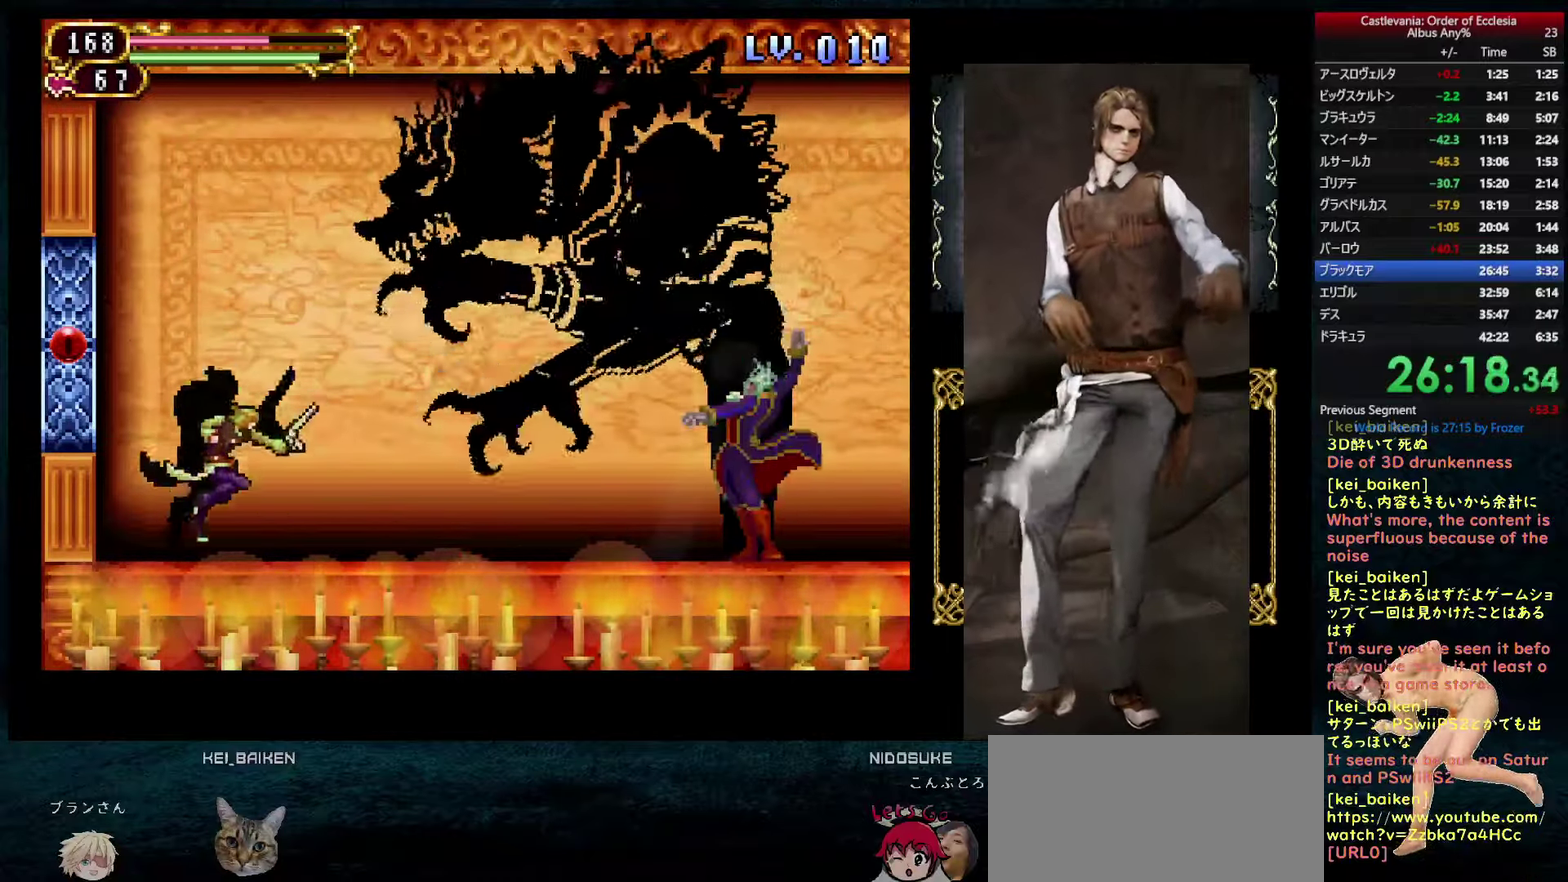
{"buttons": ["DPAD_RIGHT"], "left_stick": "center", "right_stick": "center", "events": [[50, "DPAD_RIGHT", "down"], [150, "CIRCLE", "down"], [150, "DPAD_RIGHT", "up"], [250, "CIRCLE", "up"], [250, "DPAD_UP", "down"], [317, "TRIANGLE", "down"], [400, "DPAD_UP", "up"], [400, "TRIANGLE", "up"], [483, "DPAD_RIGHT", "down"]]}
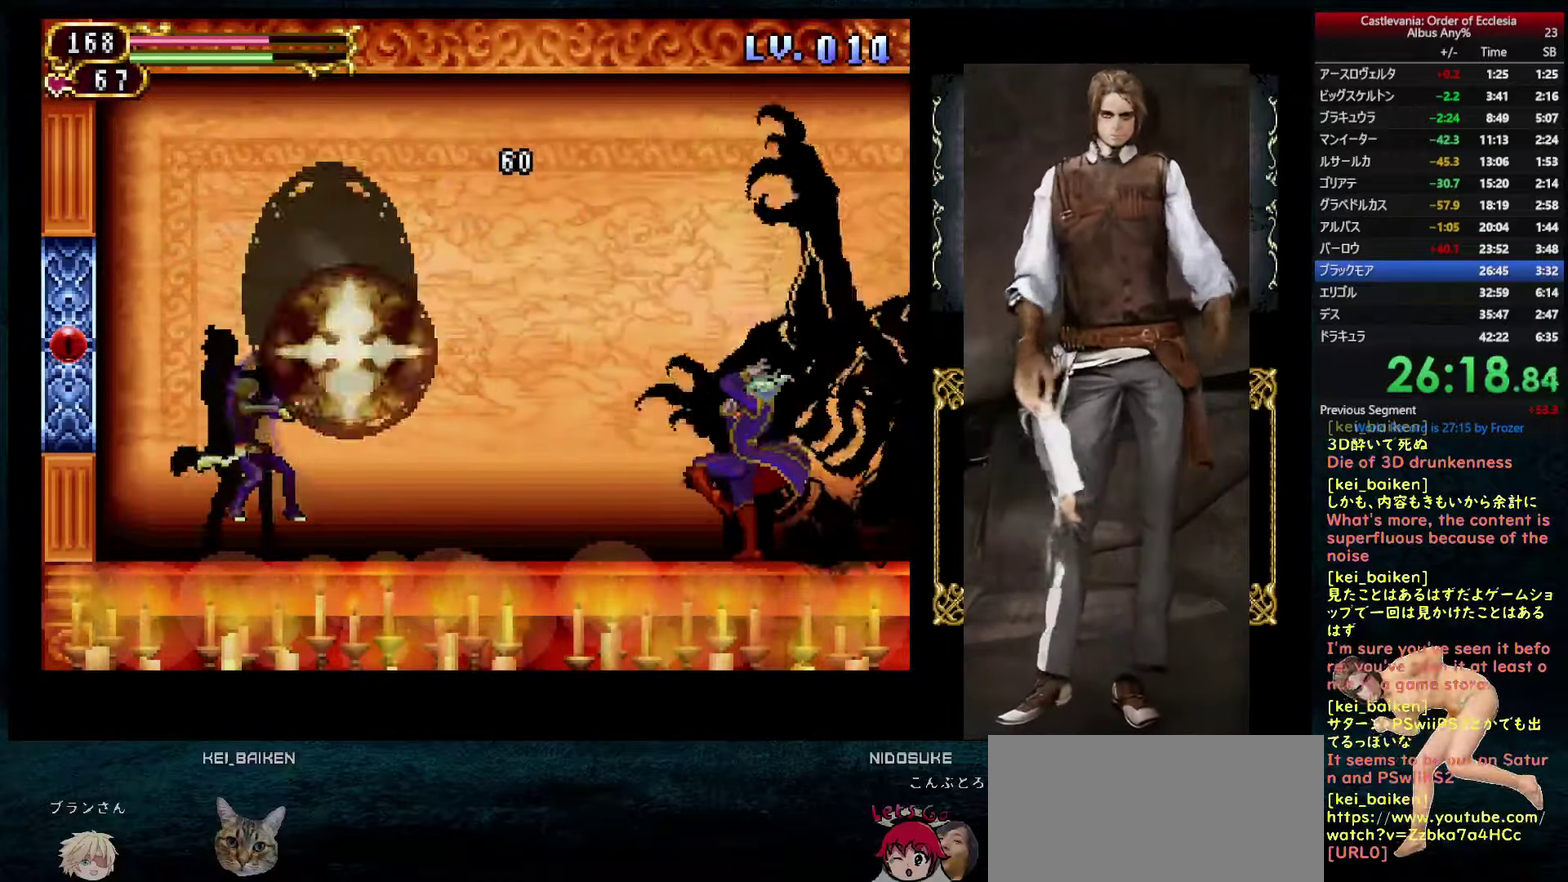
{"buttons": [], "left_stick": "center", "right_stick": "center", "events": [[433, "DPAD_RIGHT", "up"]]}
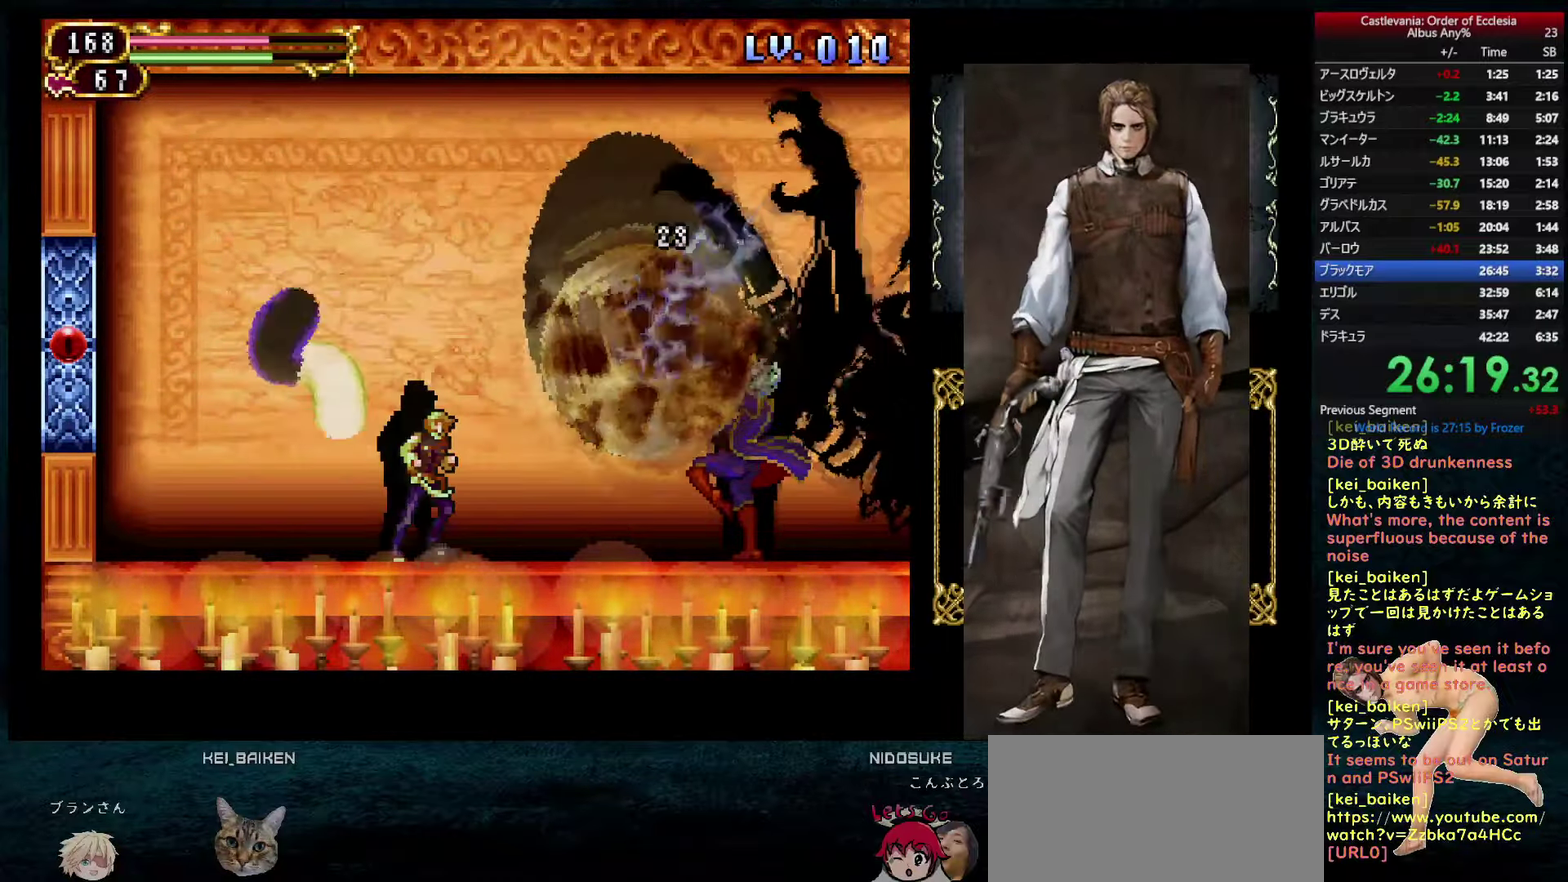
{"buttons": [], "left_stick": "center", "right_stick": "center", "events": [[250, "DPAD_RIGHT", "down"], [317, "DPAD_RIGHT", "up"]]}
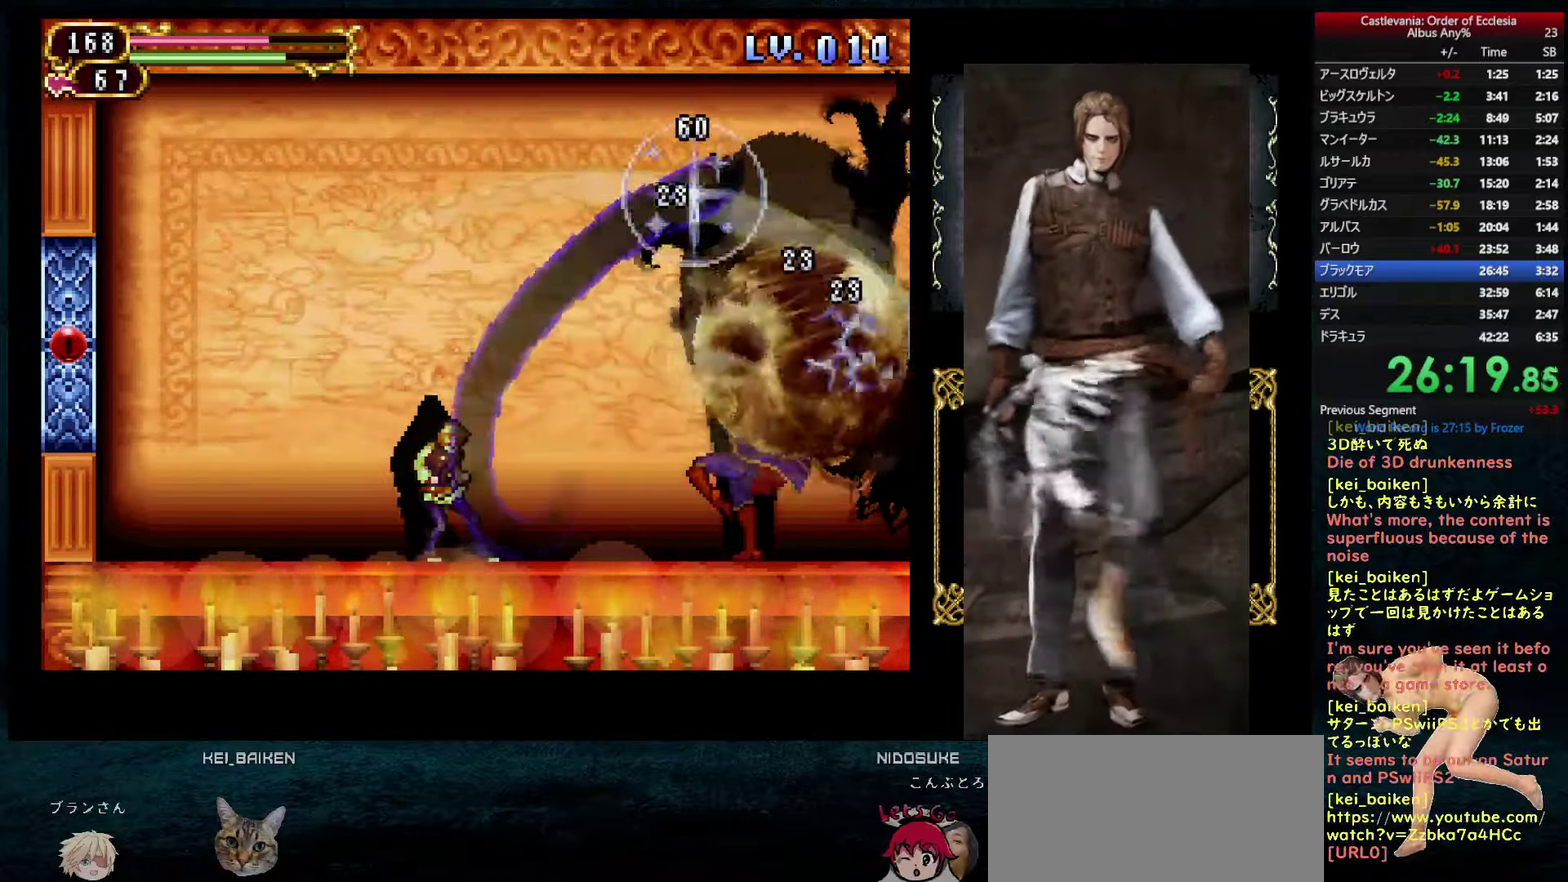
{"buttons": ["SQUARE", "DPAD_RIGHT"], "left_stick": "center", "right_stick": "center", "events": [[83, "DPAD_RIGHT", "down"], [133, "DPAD_RIGHT", "up"], [433, "DPAD_RIGHT", "down"], [483, "SQUARE", "down"]]}
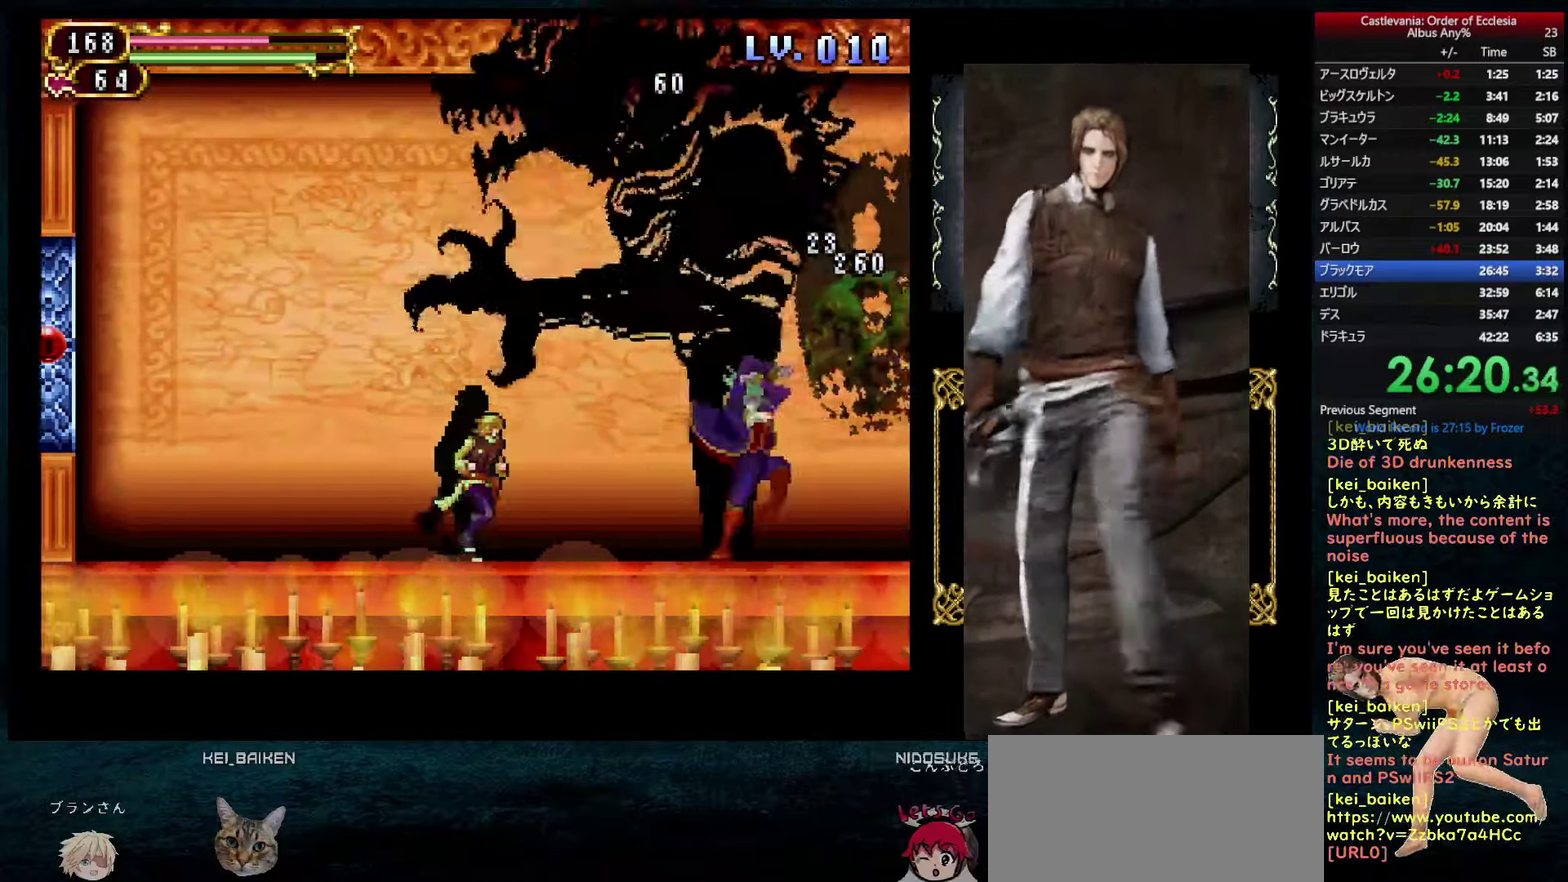
{"buttons": ["SQUARE", "DPAD_RIGHT"], "left_stick": "center", "right_stick": "center", "events": []}
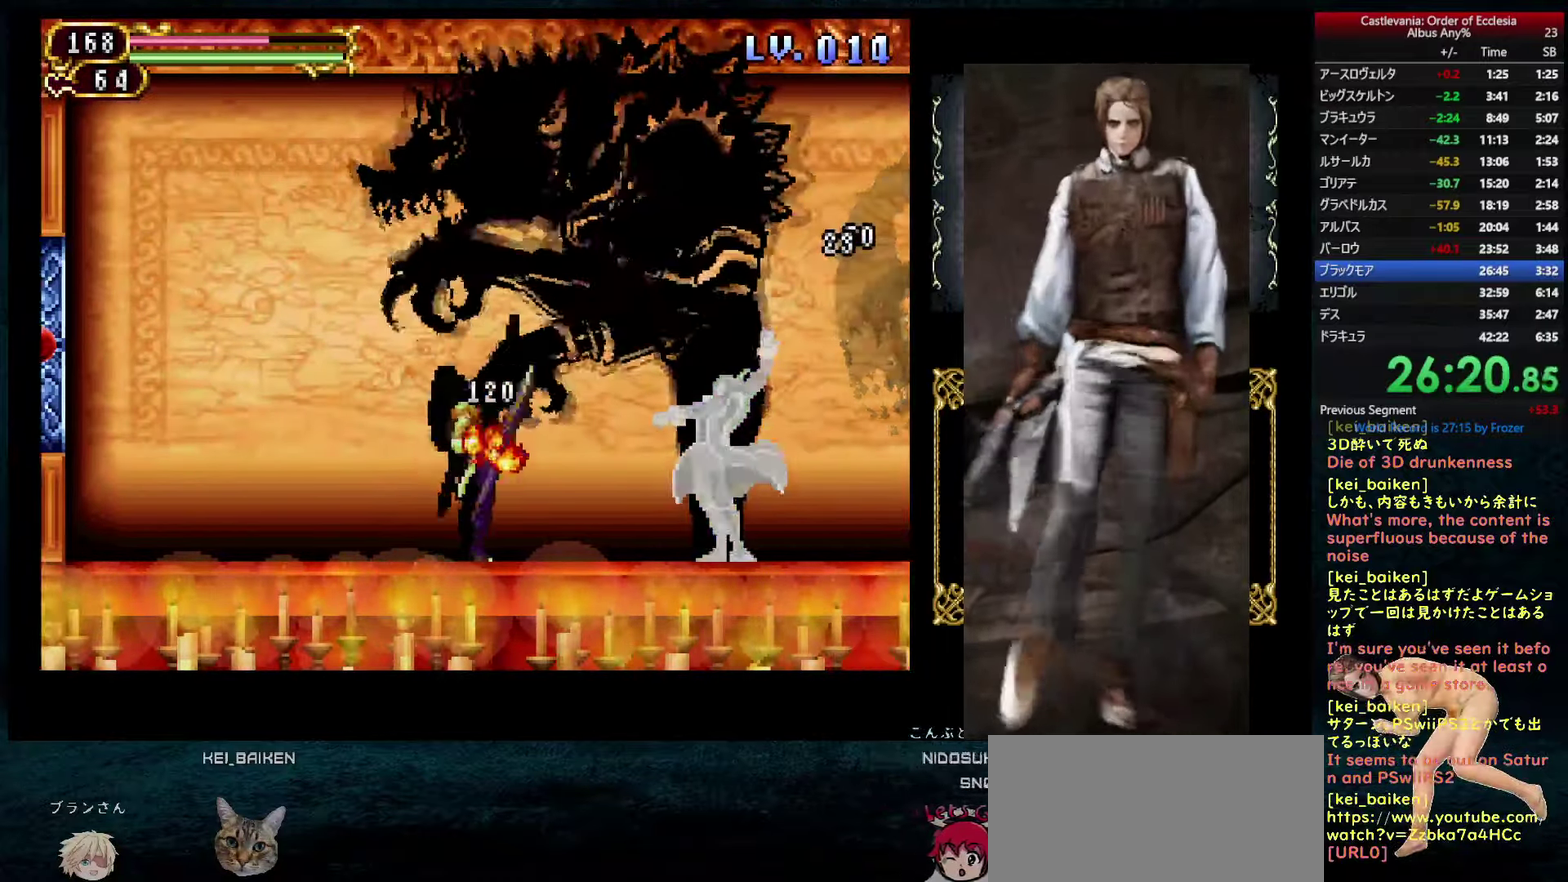
{"buttons": ["SQUARE", "DPAD_RIGHT"], "left_stick": "center", "right_stick": "center", "events": []}
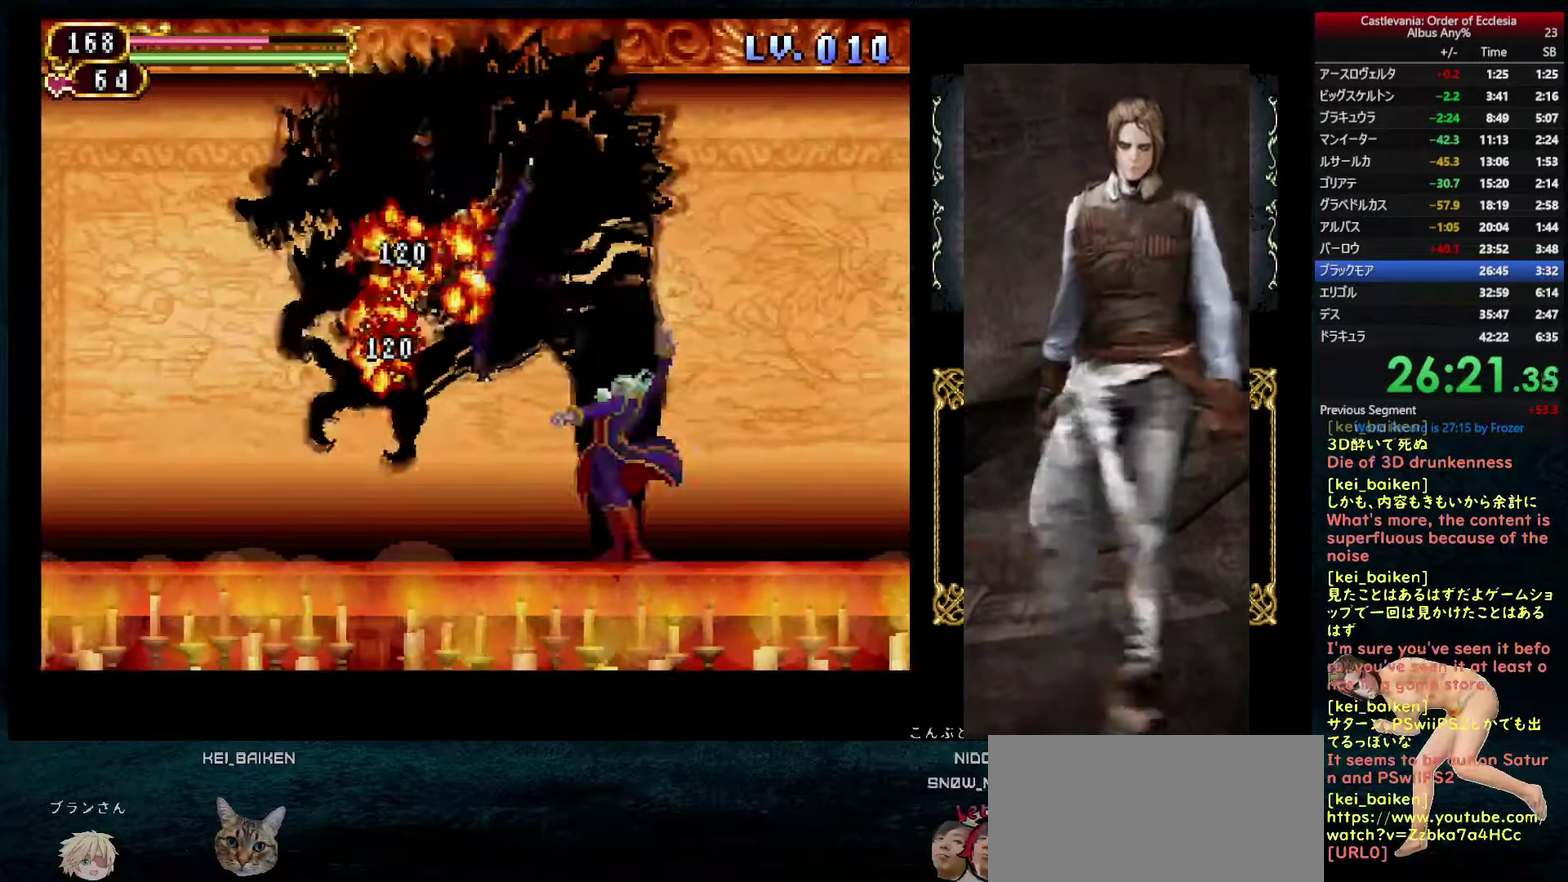
{"buttons": ["SQUARE", "DPAD_RIGHT"], "left_stick": "center", "right_stick": "center", "events": []}